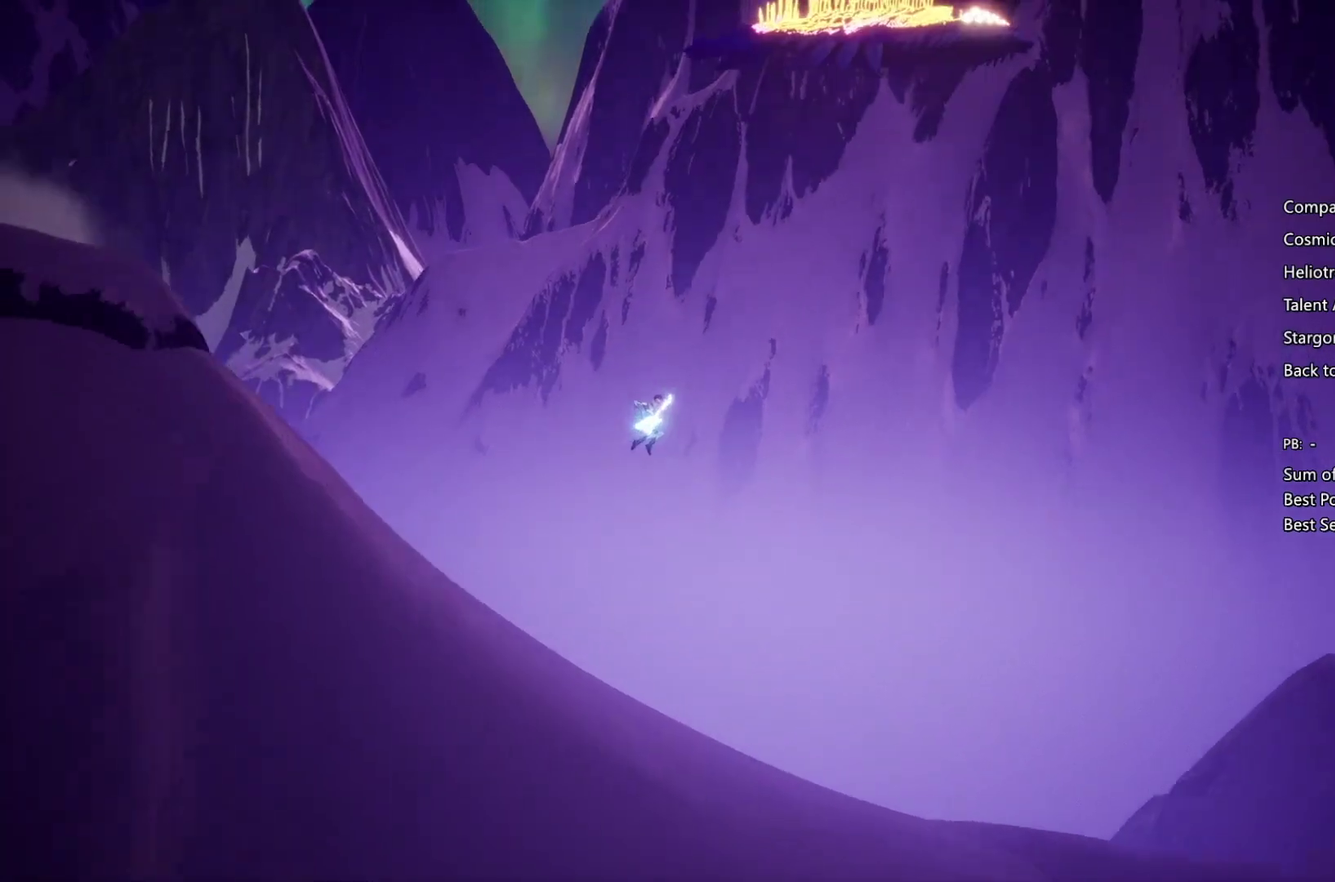
Gameplay with a controller (PlayStation layout); each line is a JSON object with the inputs held at the frame after it. "events" lists button and stick changes between this image and that frame as [ms after this image, input, new state], when the widget could be followed in between. Not read: CROSS L3 R2 R3.
{"buttons": ["CIRCLE"], "left_stick": "right", "right_stick": "center", "events": []}
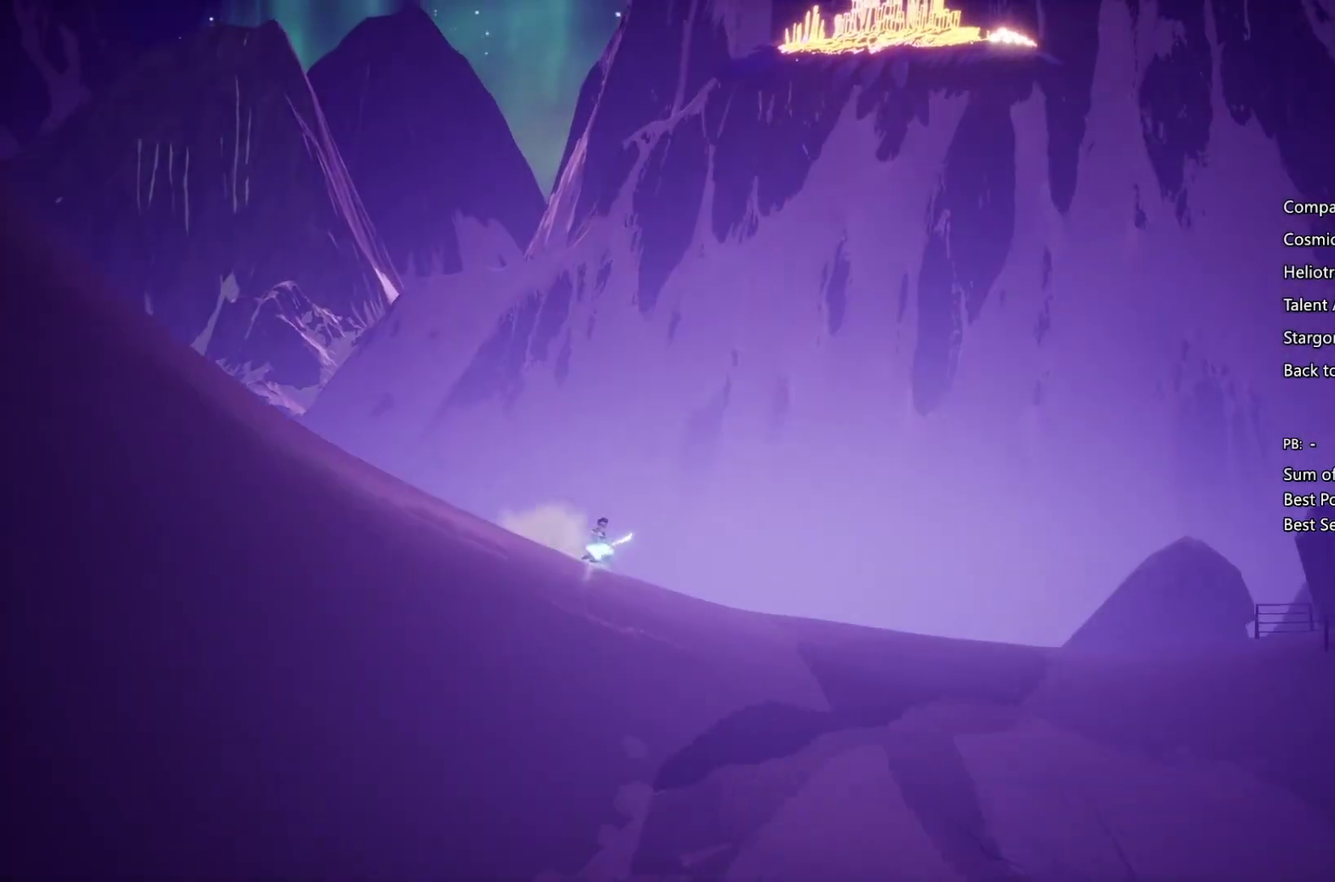
{"buttons": ["CIRCLE"], "left_stick": "right", "right_stick": "center", "events": []}
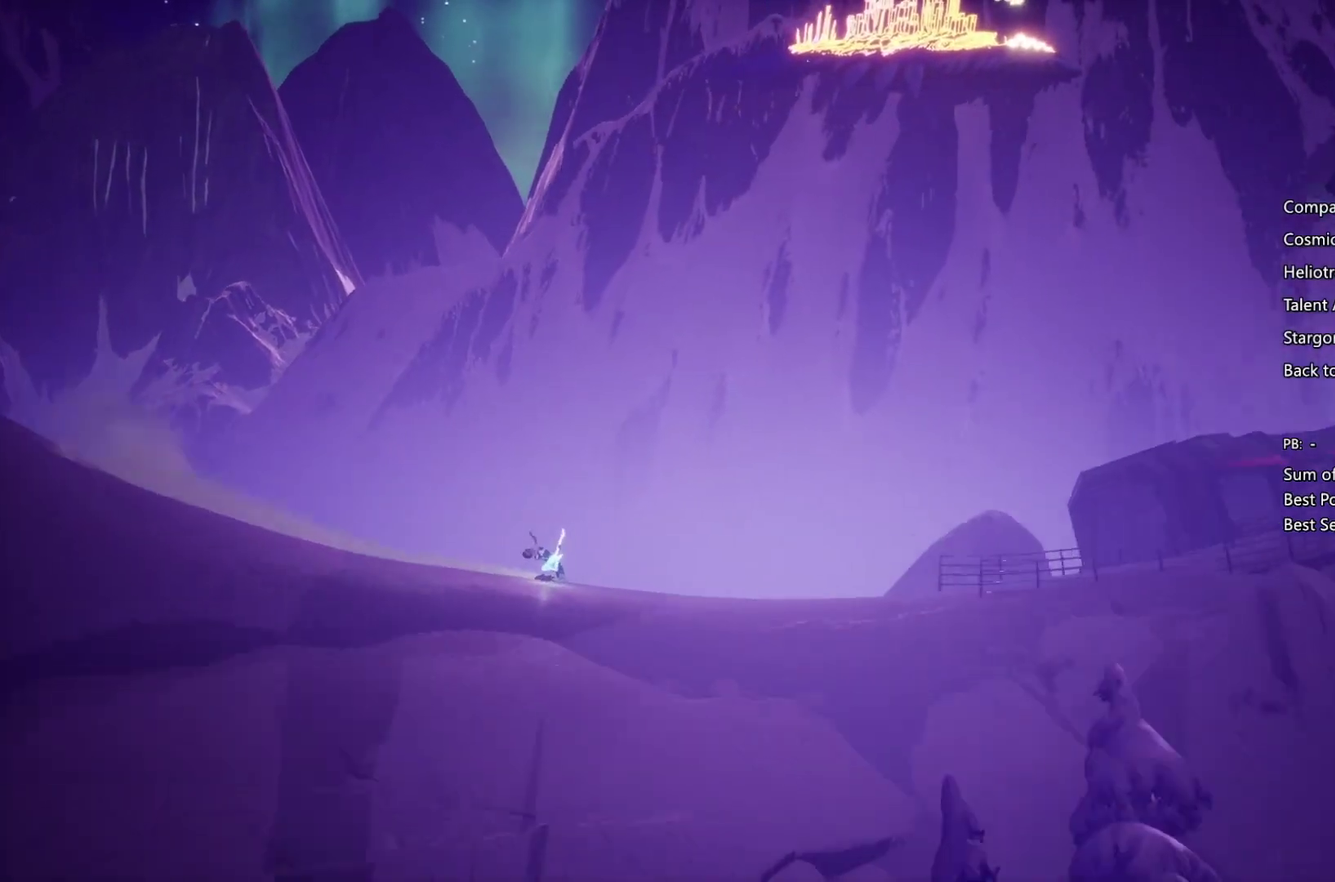
{"buttons": [], "left_stick": "right", "right_stick": "center", "events": [[300, "CIRCLE", "up"]]}
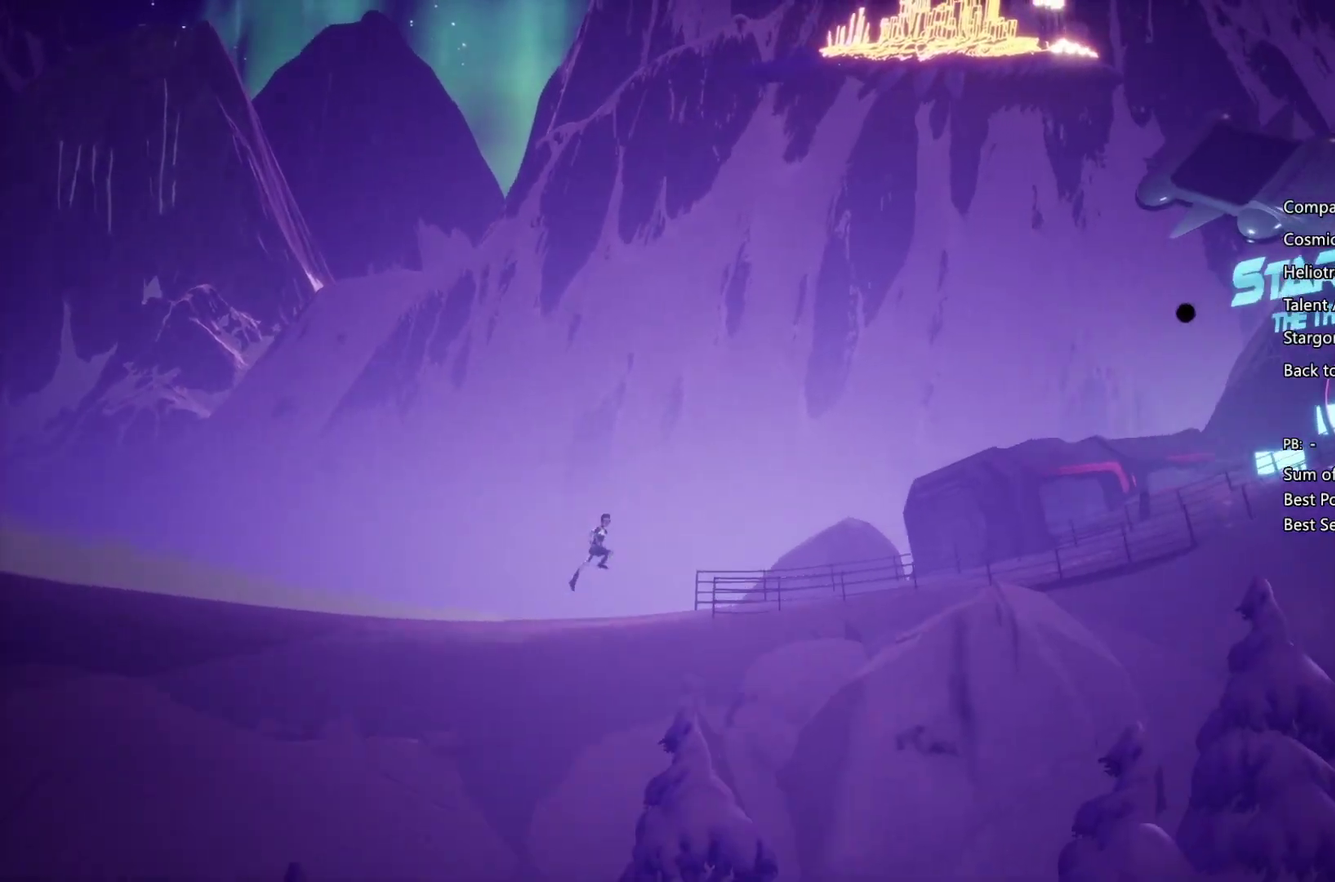
{"buttons": ["SQUARE"], "left_stick": "right", "right_stick": "center", "events": [[267, "SQUARE", "down"]]}
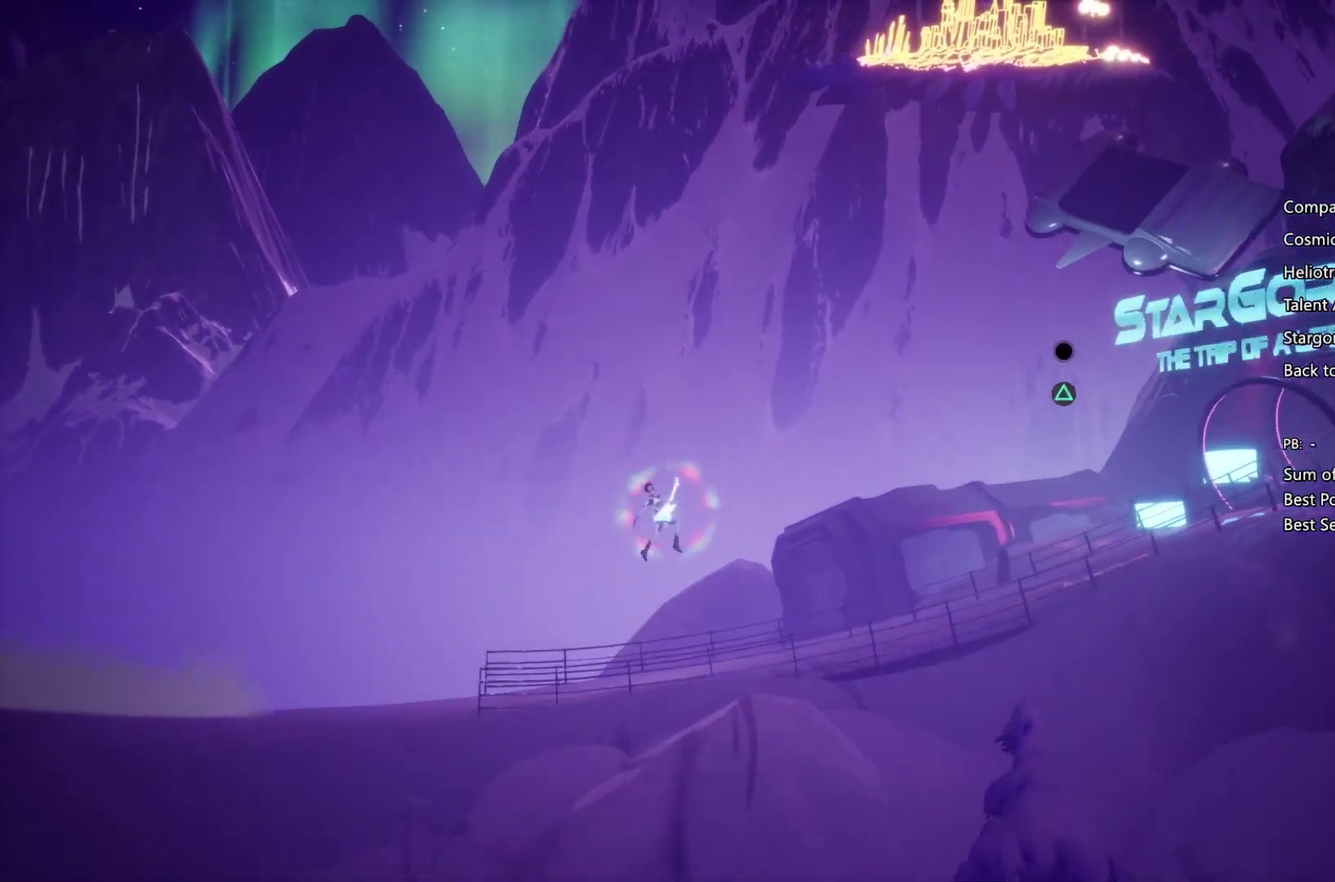
{"buttons": ["CIRCLE"], "left_stick": "right", "right_stick": "center", "events": [[167, "CIRCLE", "down"], [167, "SQUARE", "up"]]}
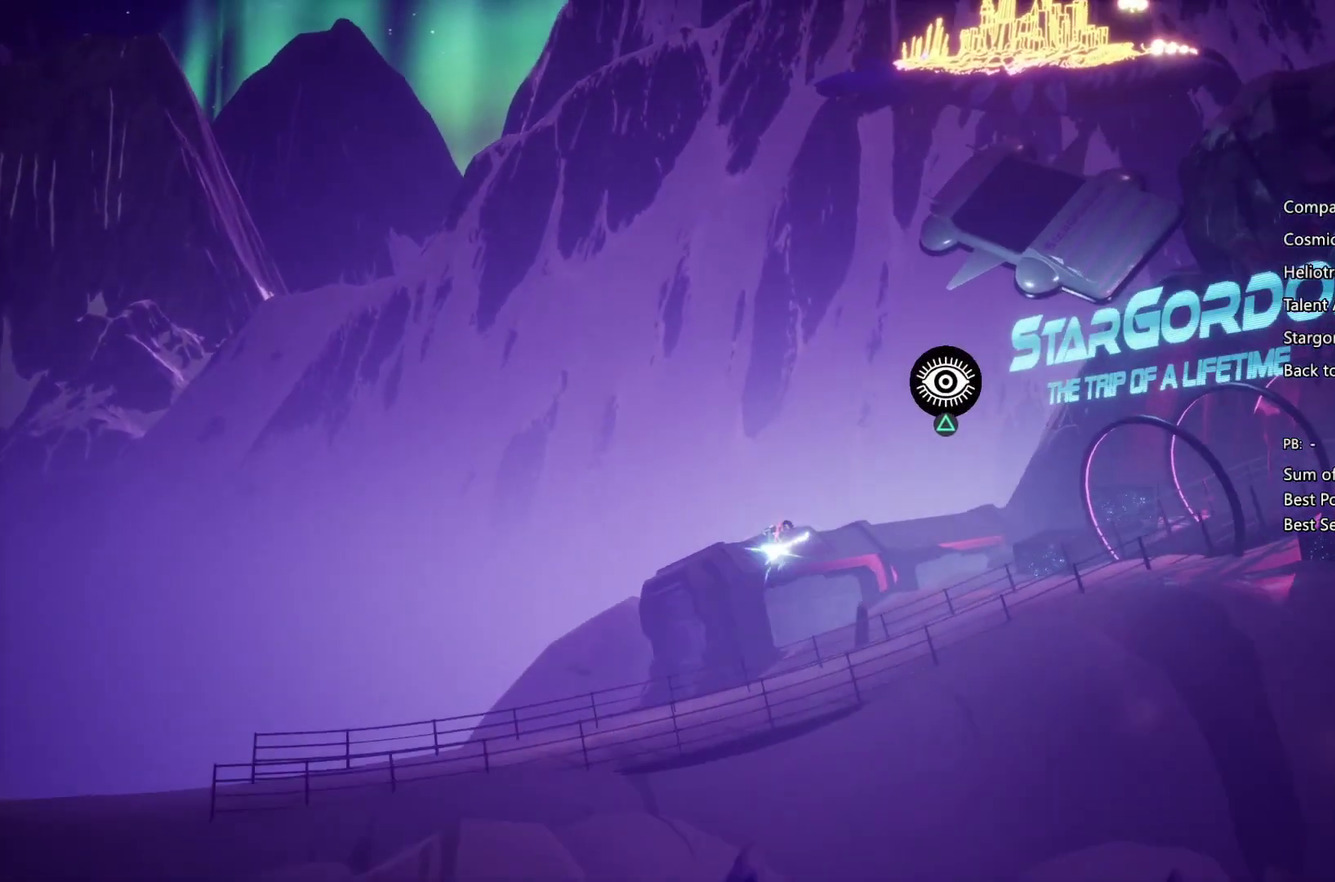
{"buttons": [], "left_stick": "right", "right_stick": "center", "events": [[467, "CIRCLE", "up"]]}
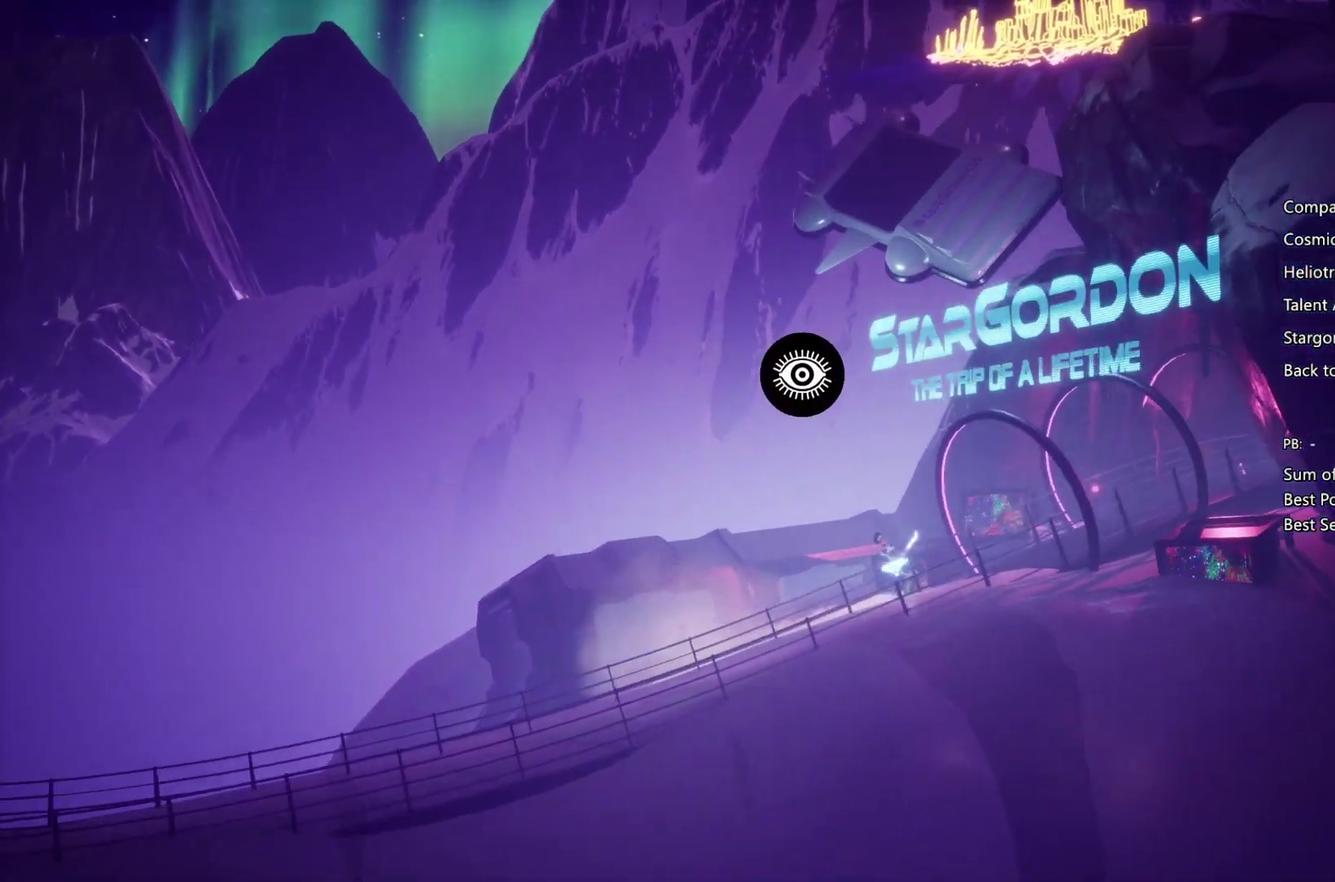
{"buttons": ["CIRCLE"], "left_stick": "right", "right_stick": "center", "events": [[167, "CIRCLE", "down"]]}
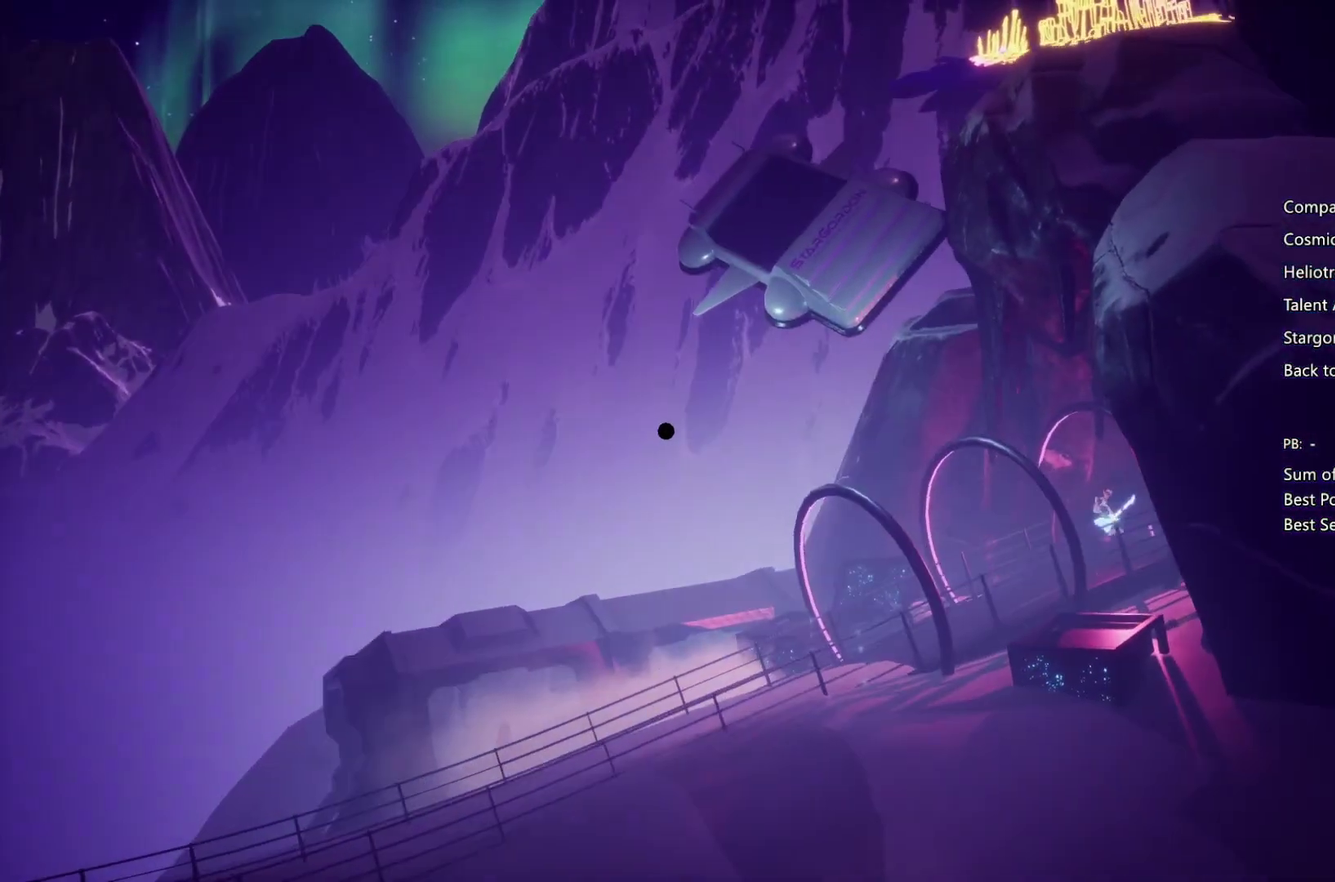
{"buttons": ["CIRCLE"], "left_stick": "right", "right_stick": "center", "events": []}
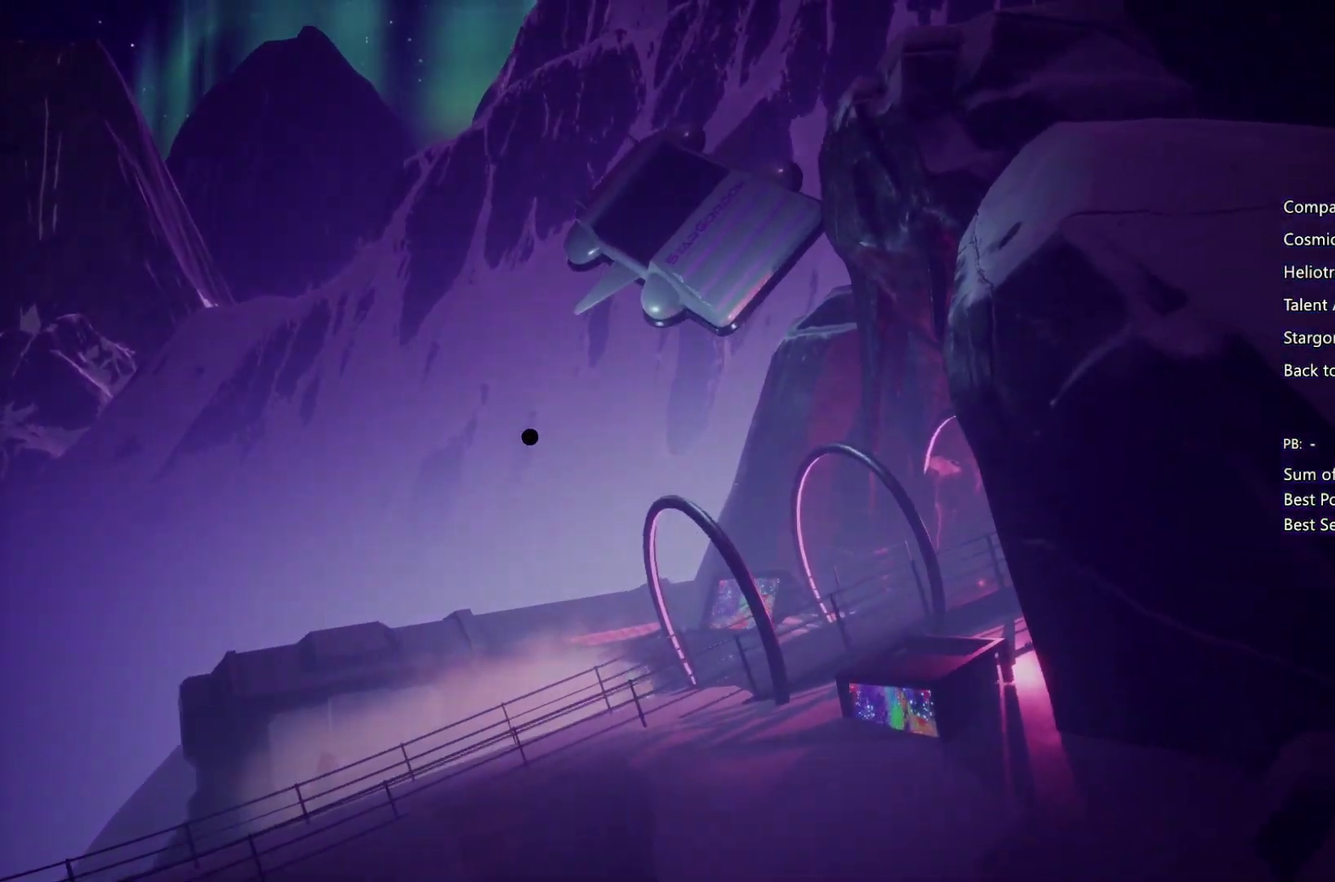
{"buttons": ["CIRCLE"], "left_stick": "right", "right_stick": "center", "events": []}
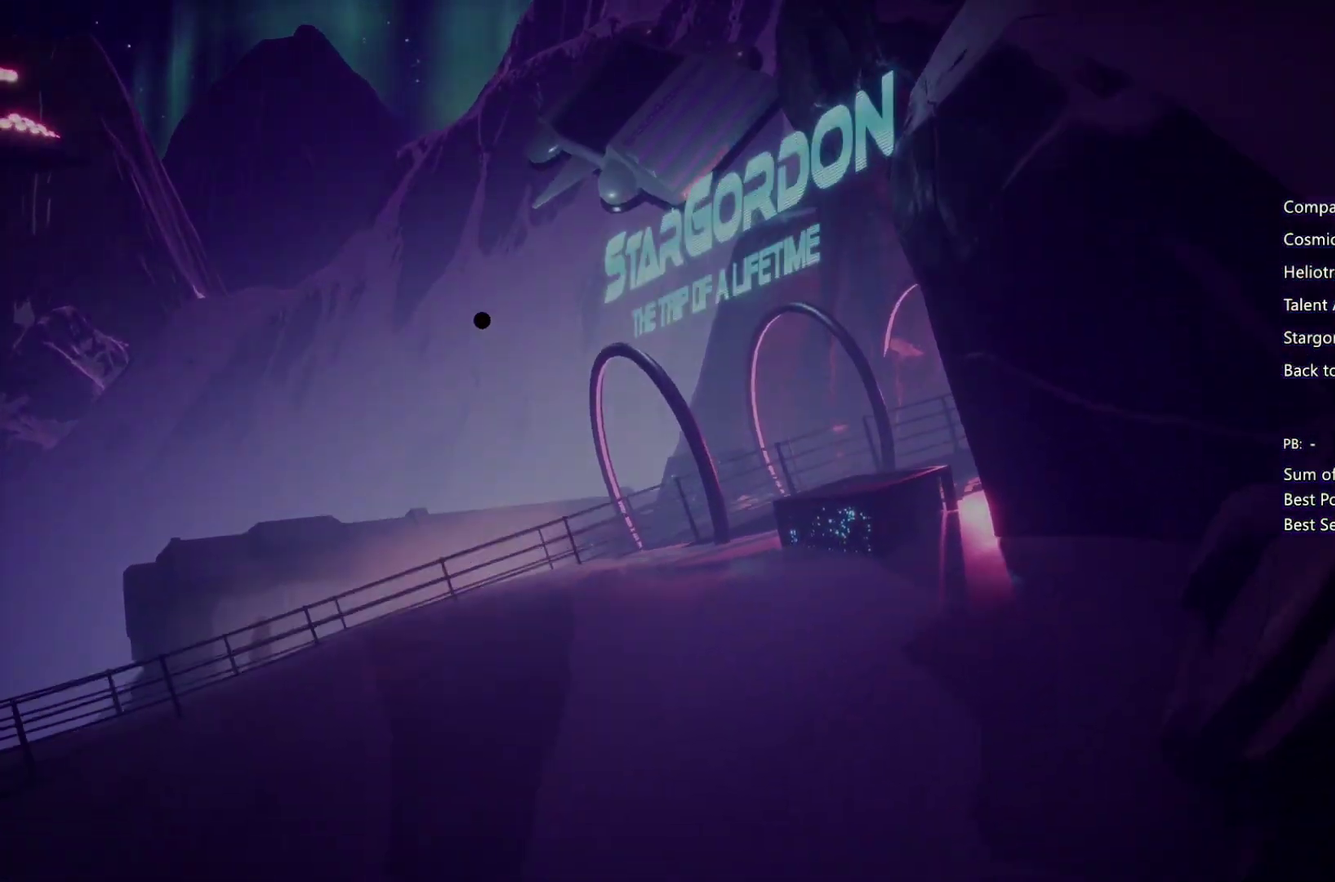
{"buttons": [], "left_stick": "right", "right_stick": "center", "events": [[300, "CIRCLE", "up"]]}
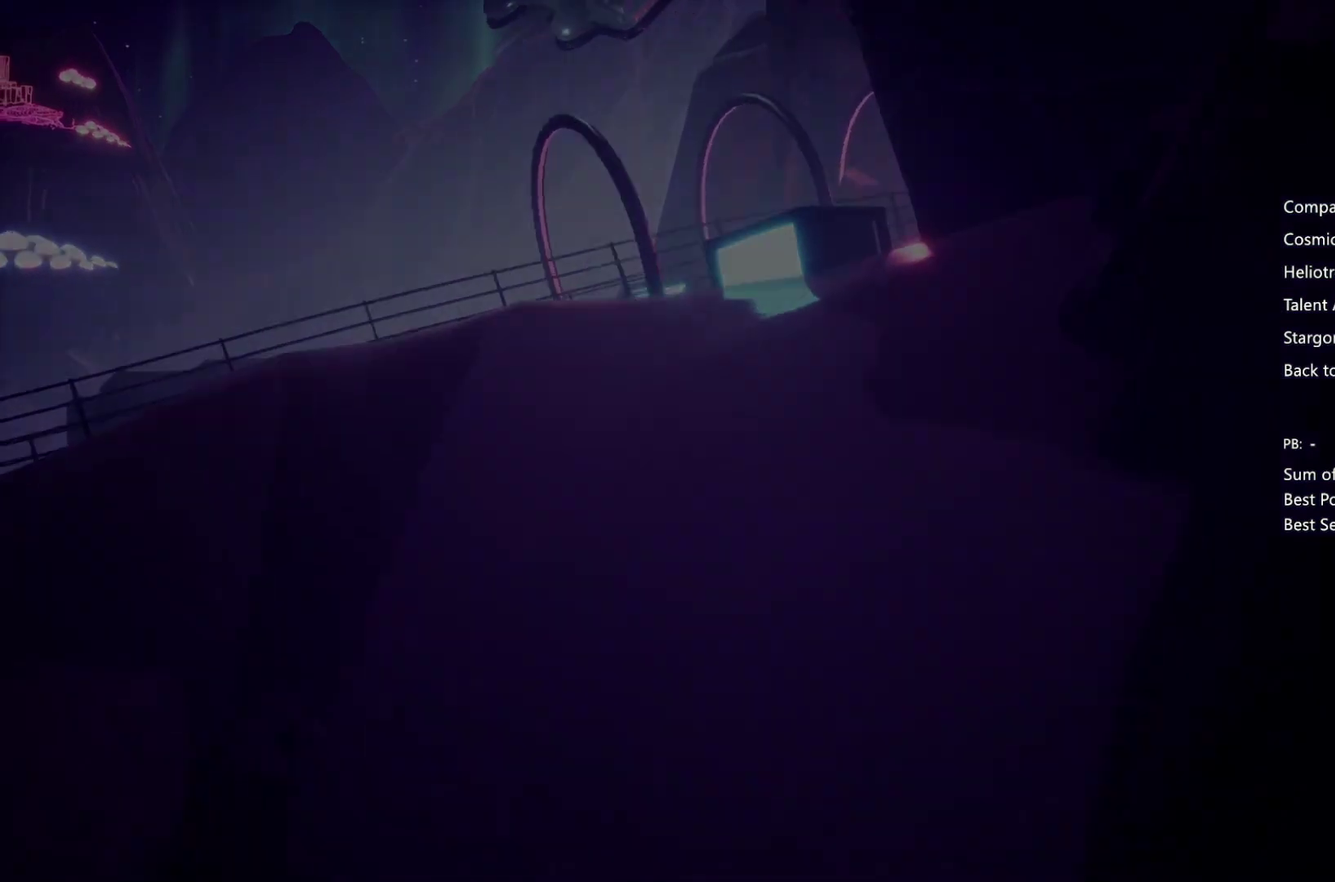
{"buttons": [], "left_stick": "right", "right_stick": "center", "events": []}
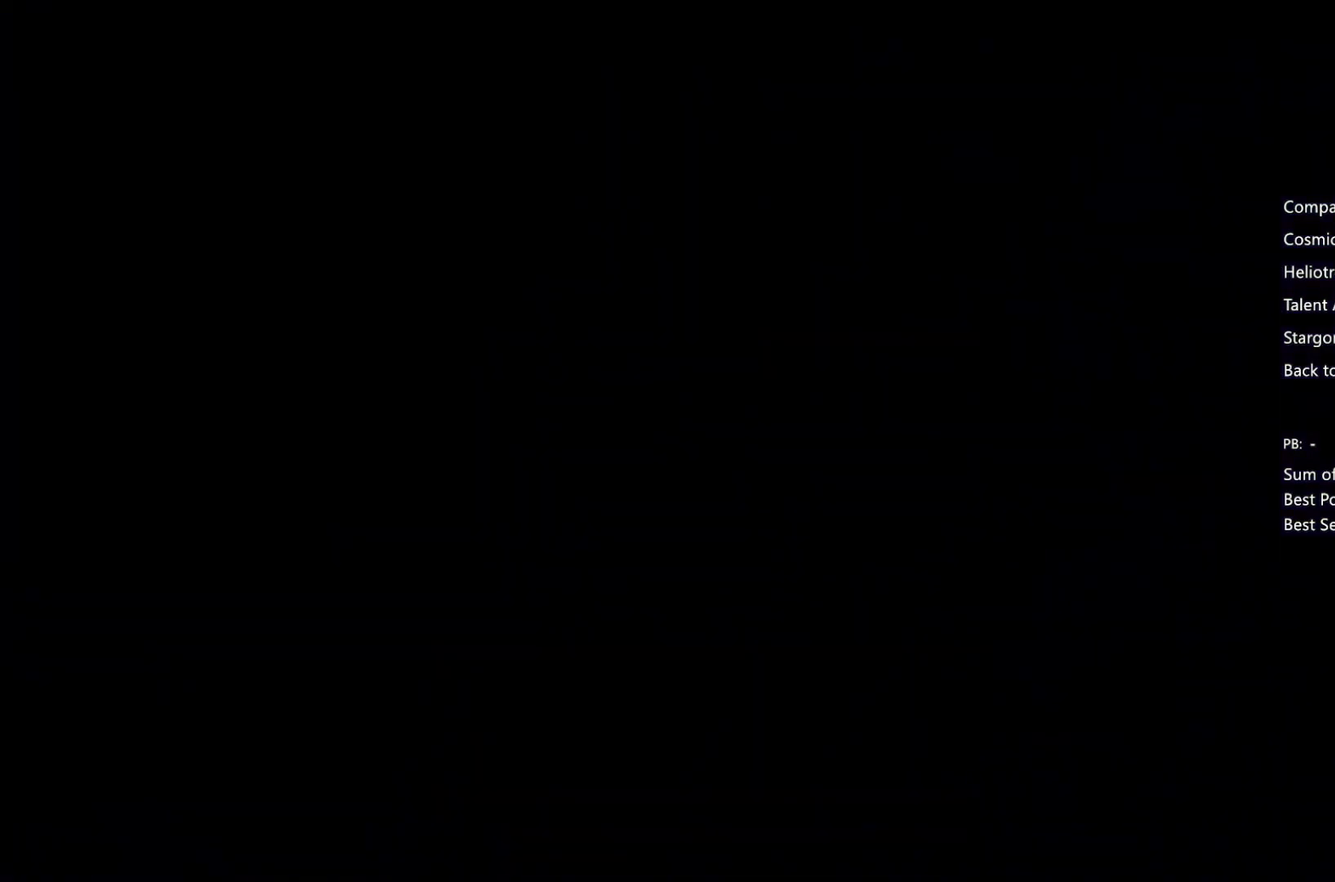
{"buttons": [], "left_stick": "right", "right_stick": "center", "events": []}
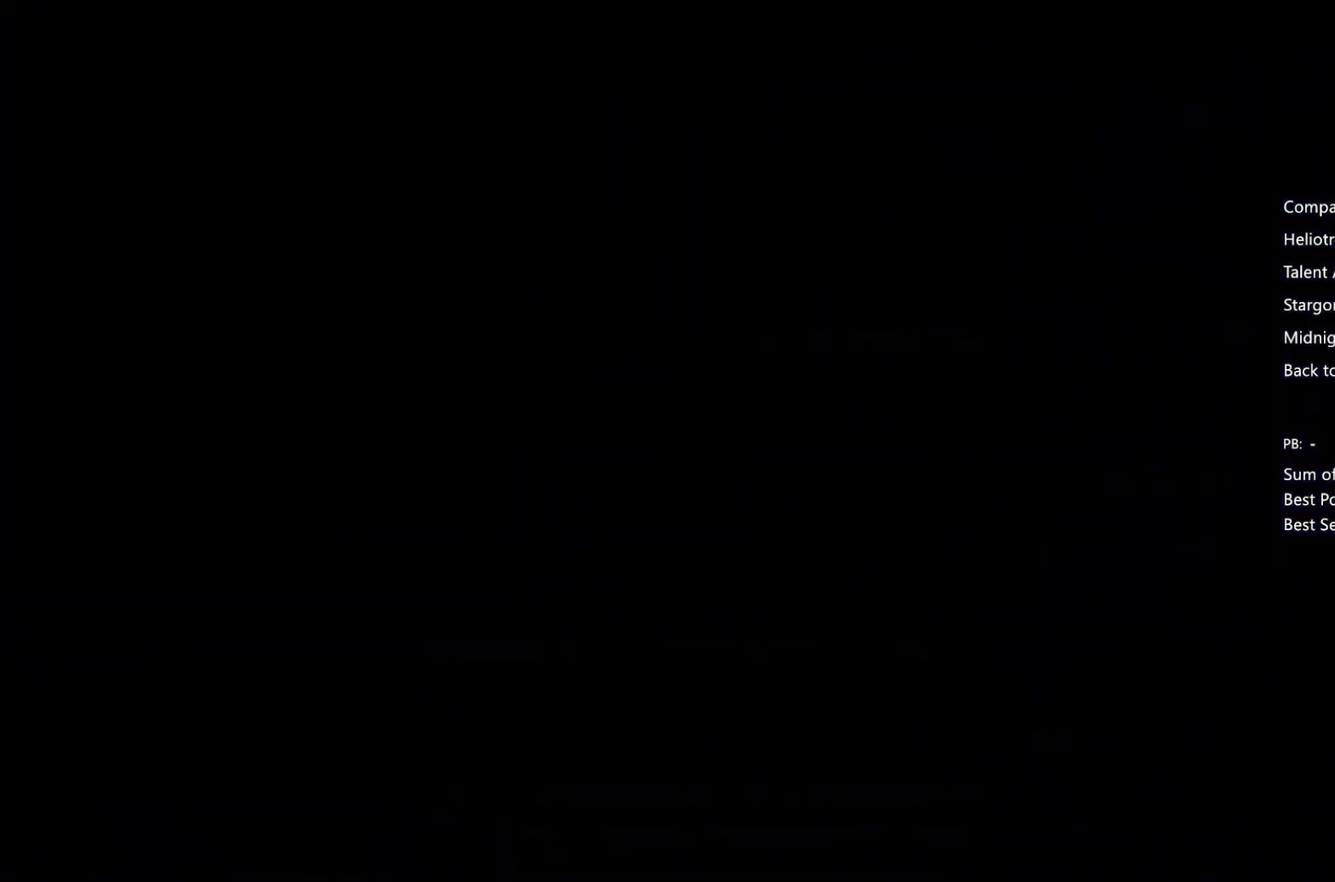
{"buttons": [], "left_stick": "center", "right_stick": "center", "events": [[233, "left_stick", "center"]]}
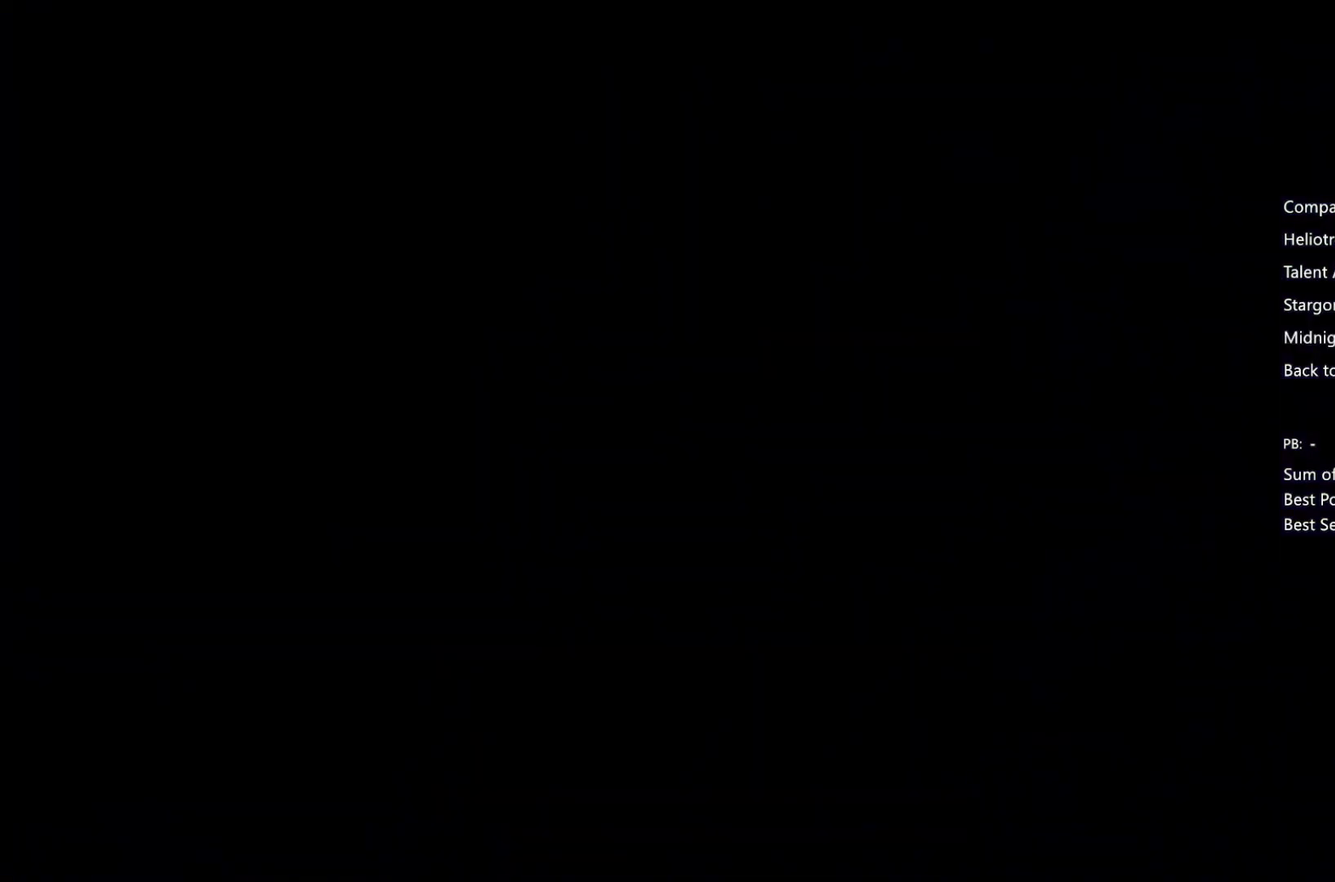
{"buttons": [], "left_stick": "right", "right_stick": "center", "events": [[133, "left_stick", "right"], [367, "CIRCLE", "down"], [500, "CIRCLE", "up"]]}
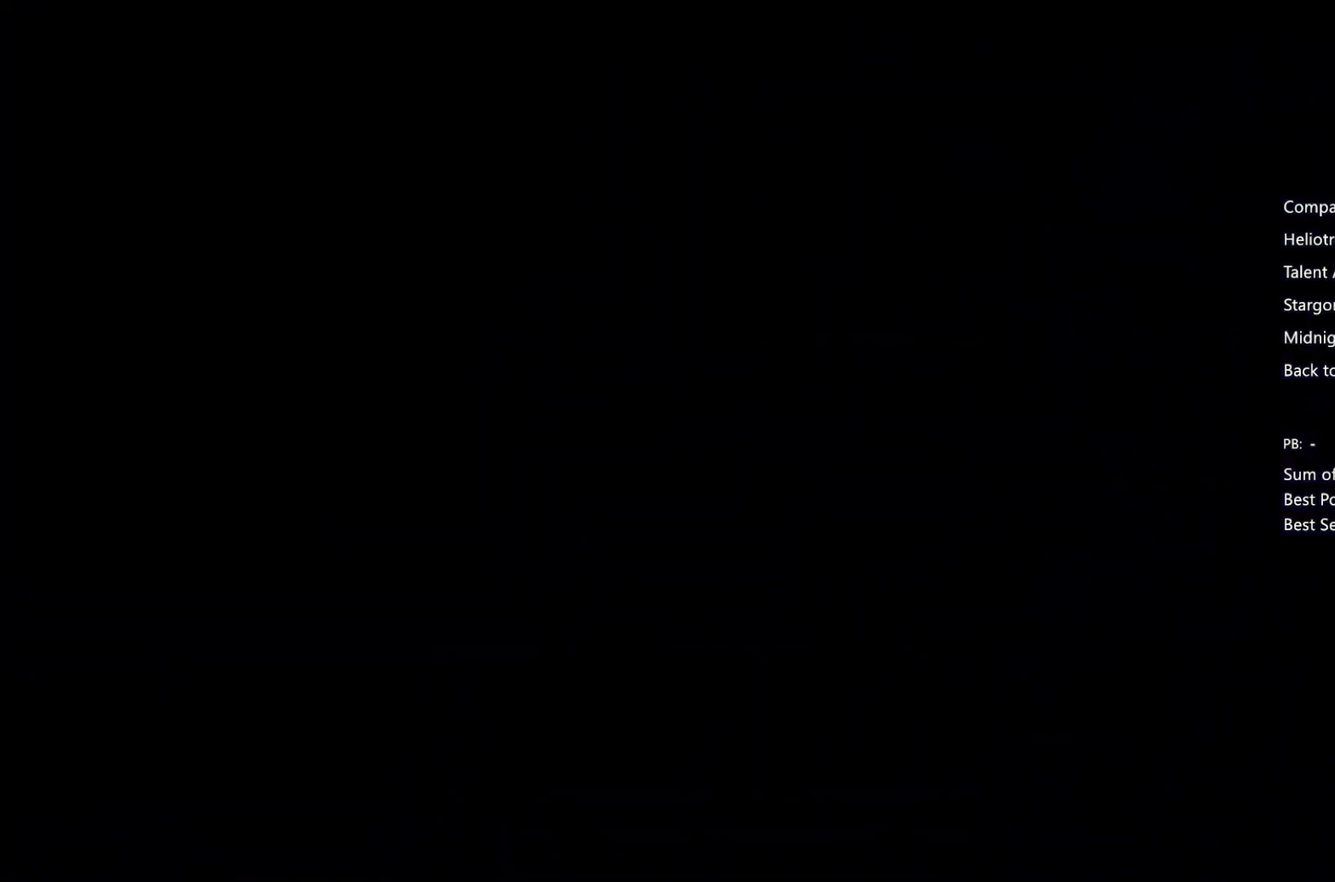
{"buttons": ["CIRCLE"], "left_stick": "right", "right_stick": "center", "events": [[100, "CIRCLE", "down"], [167, "left_stick", "center"], [233, "CIRCLE", "up"], [500, "CIRCLE", "down"], [500, "left_stick", "right"]]}
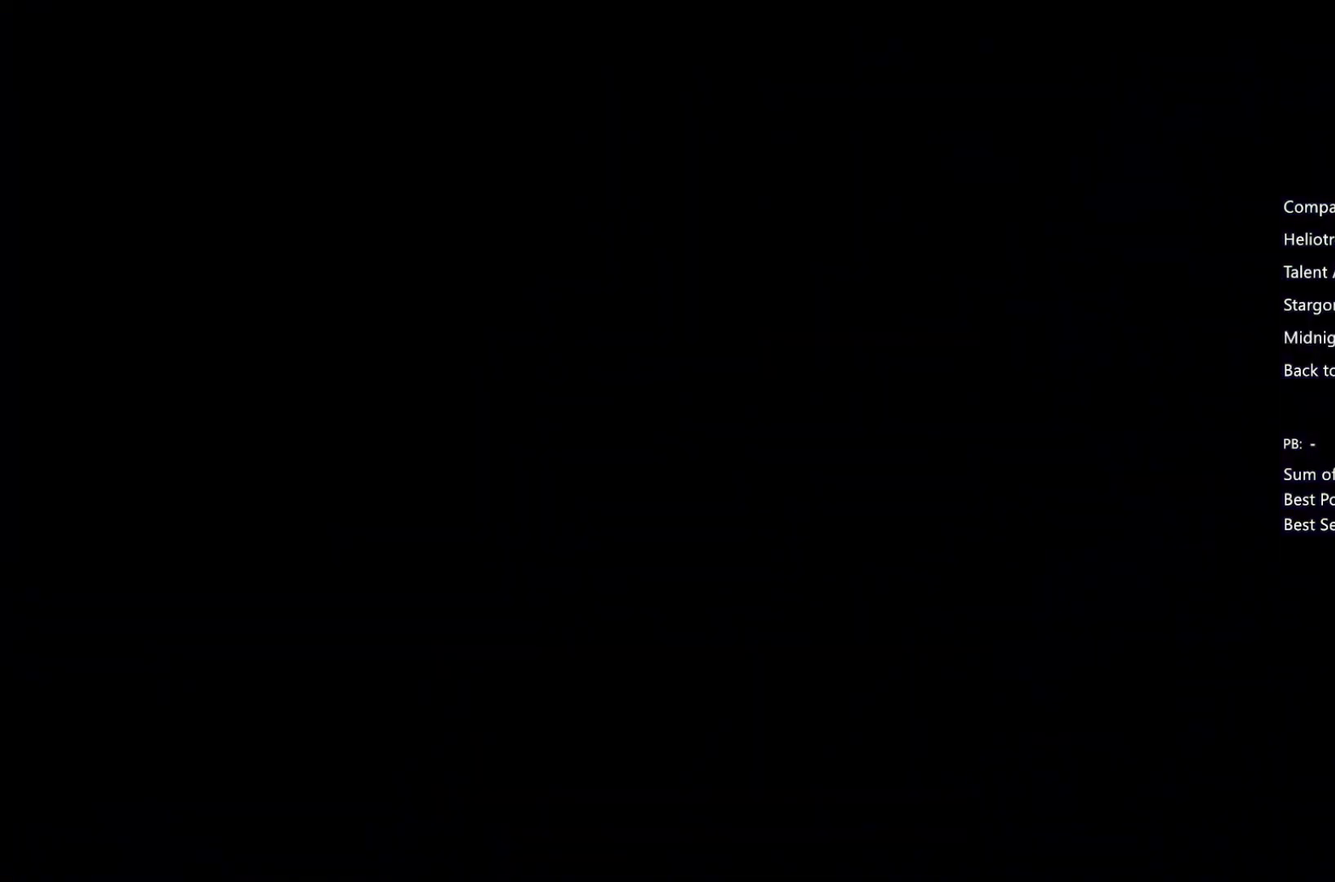
{"buttons": [], "left_stick": "center", "right_stick": "center", "events": [[67, "CIRCLE", "up"], [200, "CIRCLE", "down"], [267, "CIRCLE", "up"], [333, "CIRCLE", "down"], [400, "CIRCLE", "up"], [500, "left_stick", "center"]]}
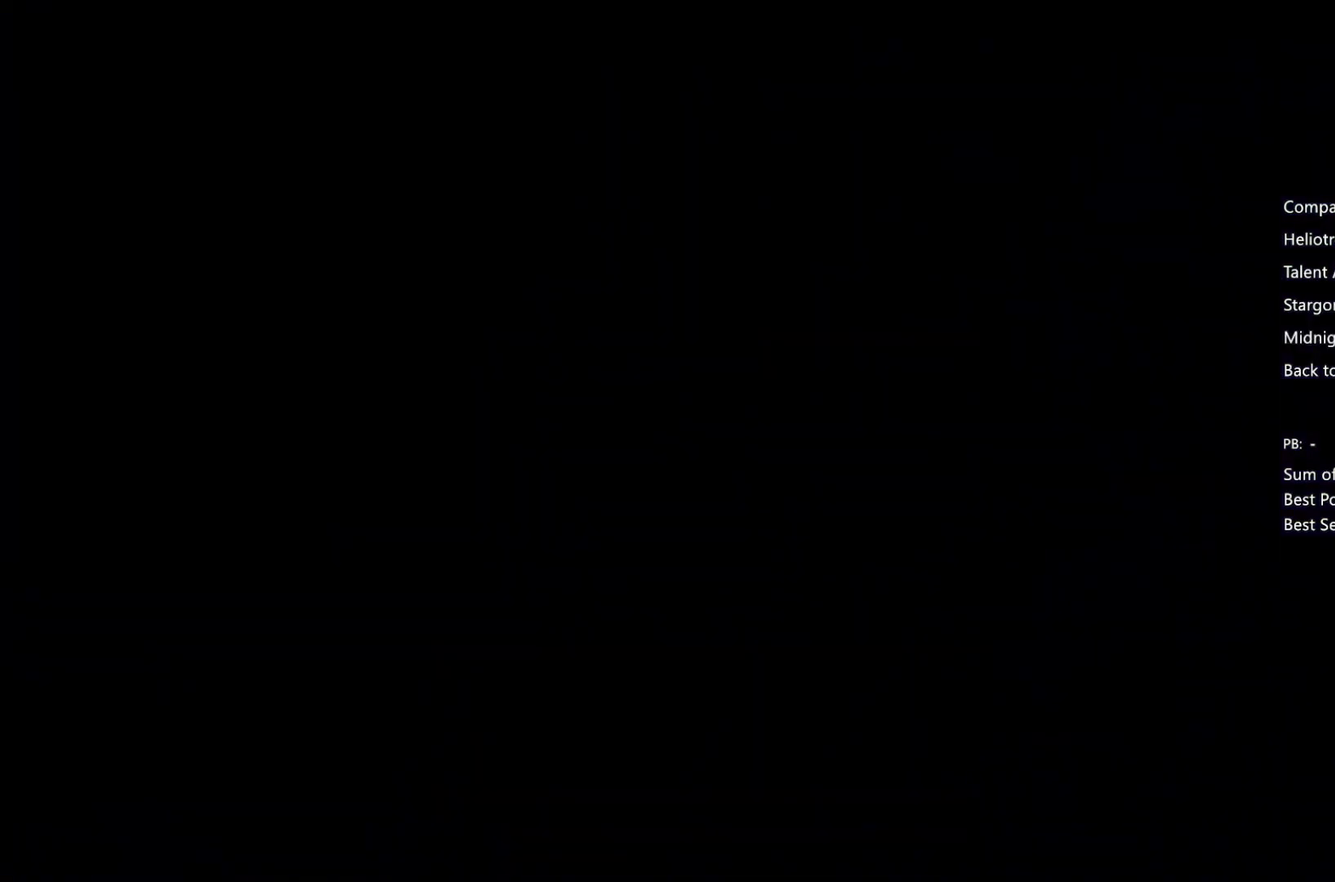
{"buttons": ["CIRCLE"], "left_stick": "right", "right_stick": "center", "events": [[33, "CIRCLE", "down"], [100, "CIRCLE", "up"], [167, "CIRCLE", "down"], [233, "CIRCLE", "up"], [233, "left_stick", "right"], [500, "CIRCLE", "down"]]}
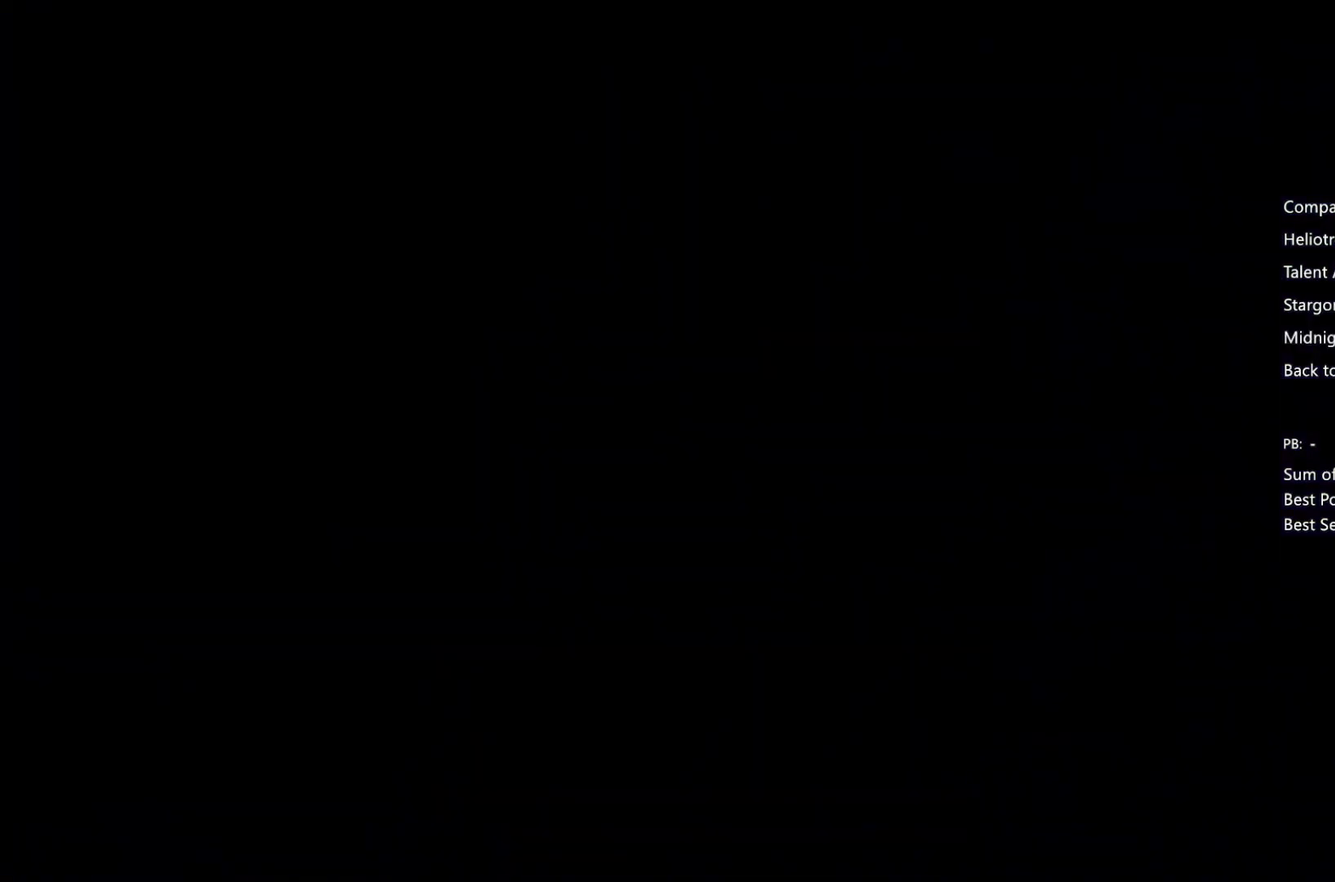
{"buttons": ["CIRCLE"], "left_stick": "right", "right_stick": "center", "events": [[67, "CIRCLE", "up"], [133, "CIRCLE", "down"], [200, "CIRCLE", "up"], [300, "CIRCLE", "down"], [367, "CIRCLE", "up"], [467, "CIRCLE", "down"]]}
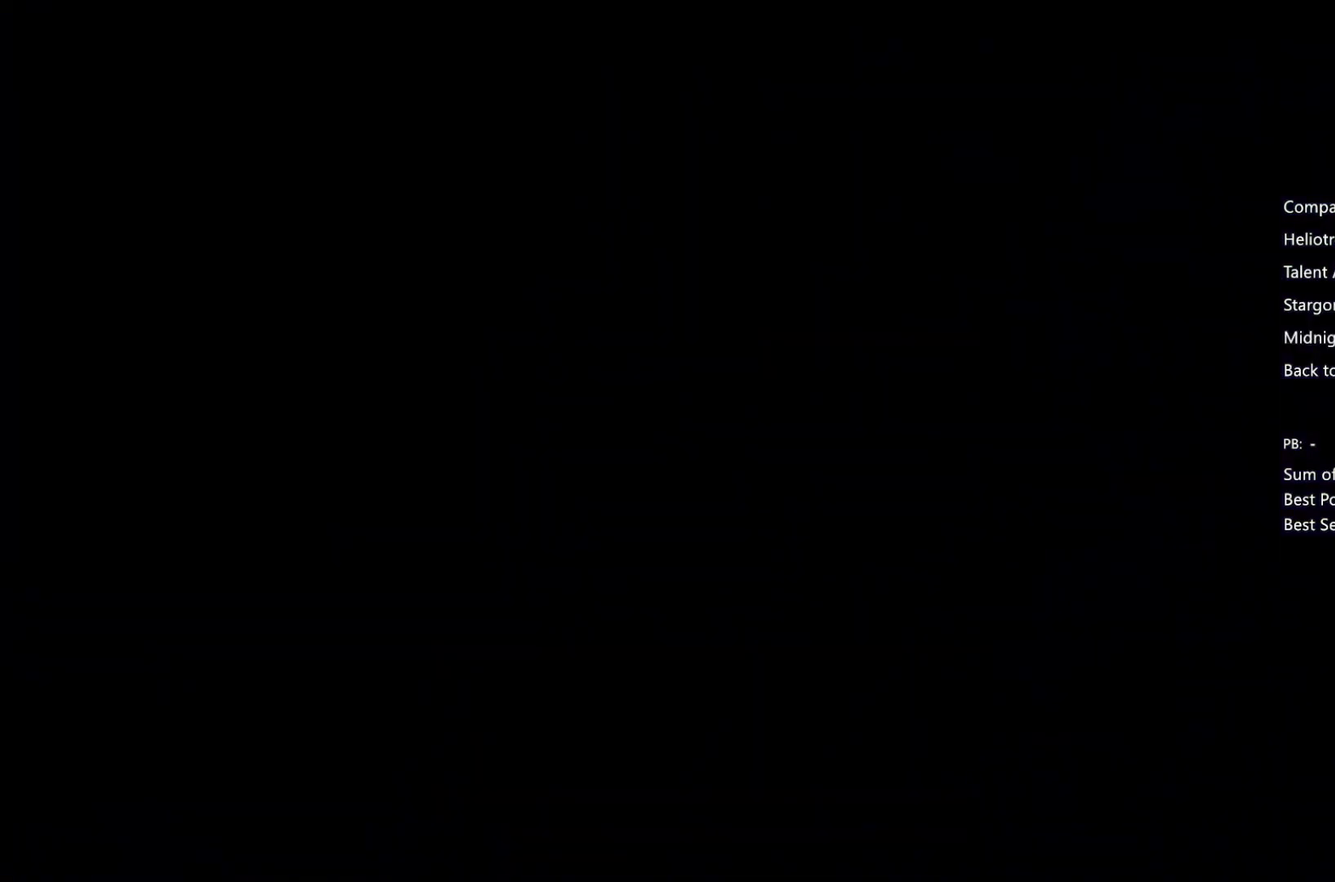
{"buttons": ["CIRCLE"], "left_stick": "right", "right_stick": "center", "events": [[33, "CIRCLE", "up"], [267, "CIRCLE", "down"], [333, "CIRCLE", "up"], [433, "CIRCLE", "down"]]}
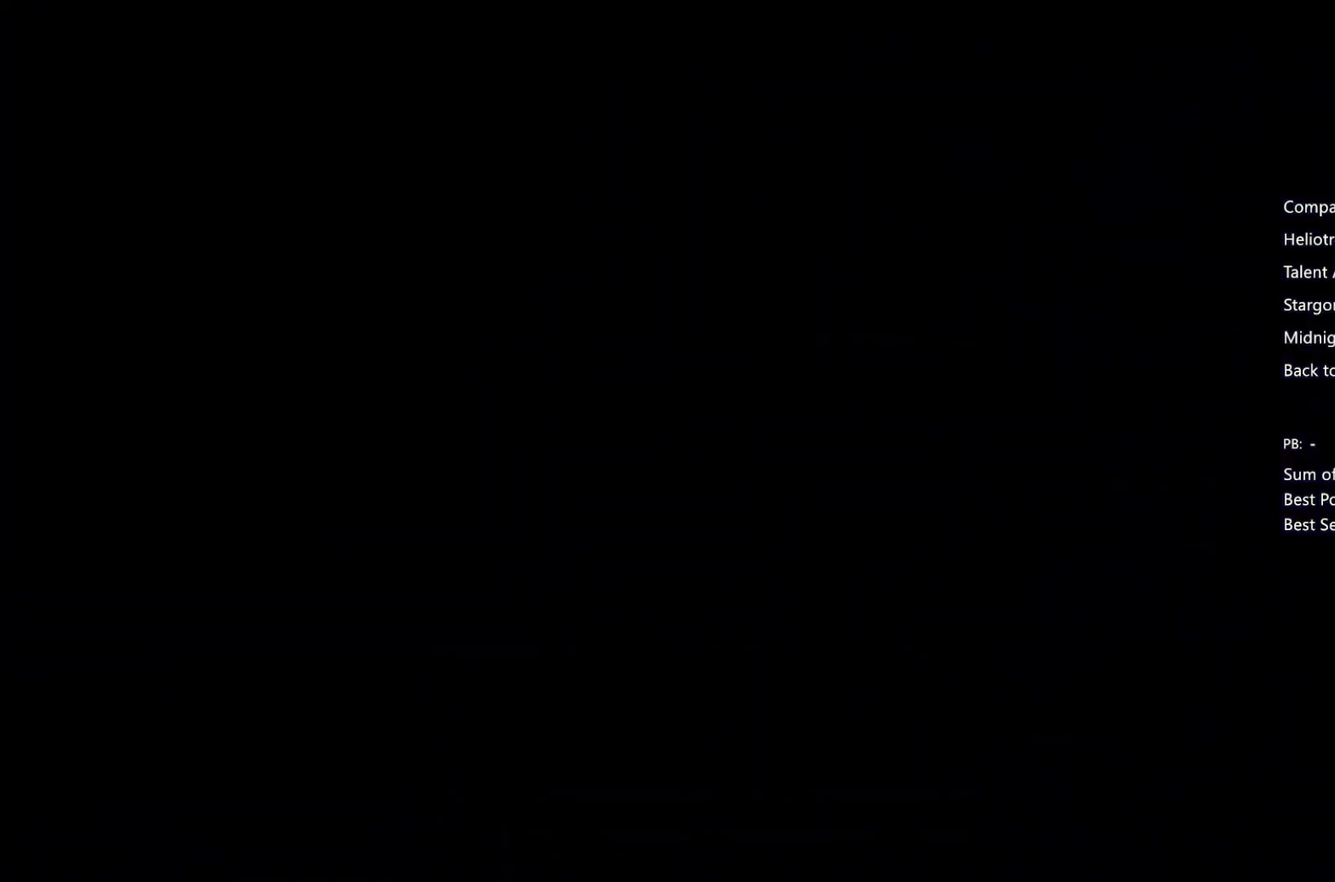
{"buttons": ["CIRCLE"], "left_stick": "right", "right_stick": "center", "events": [[33, "CIRCLE", "up"], [100, "CIRCLE", "down"], [200, "CIRCLE", "up"], [267, "CIRCLE", "down"], [333, "CIRCLE", "up"], [433, "CIRCLE", "down"]]}
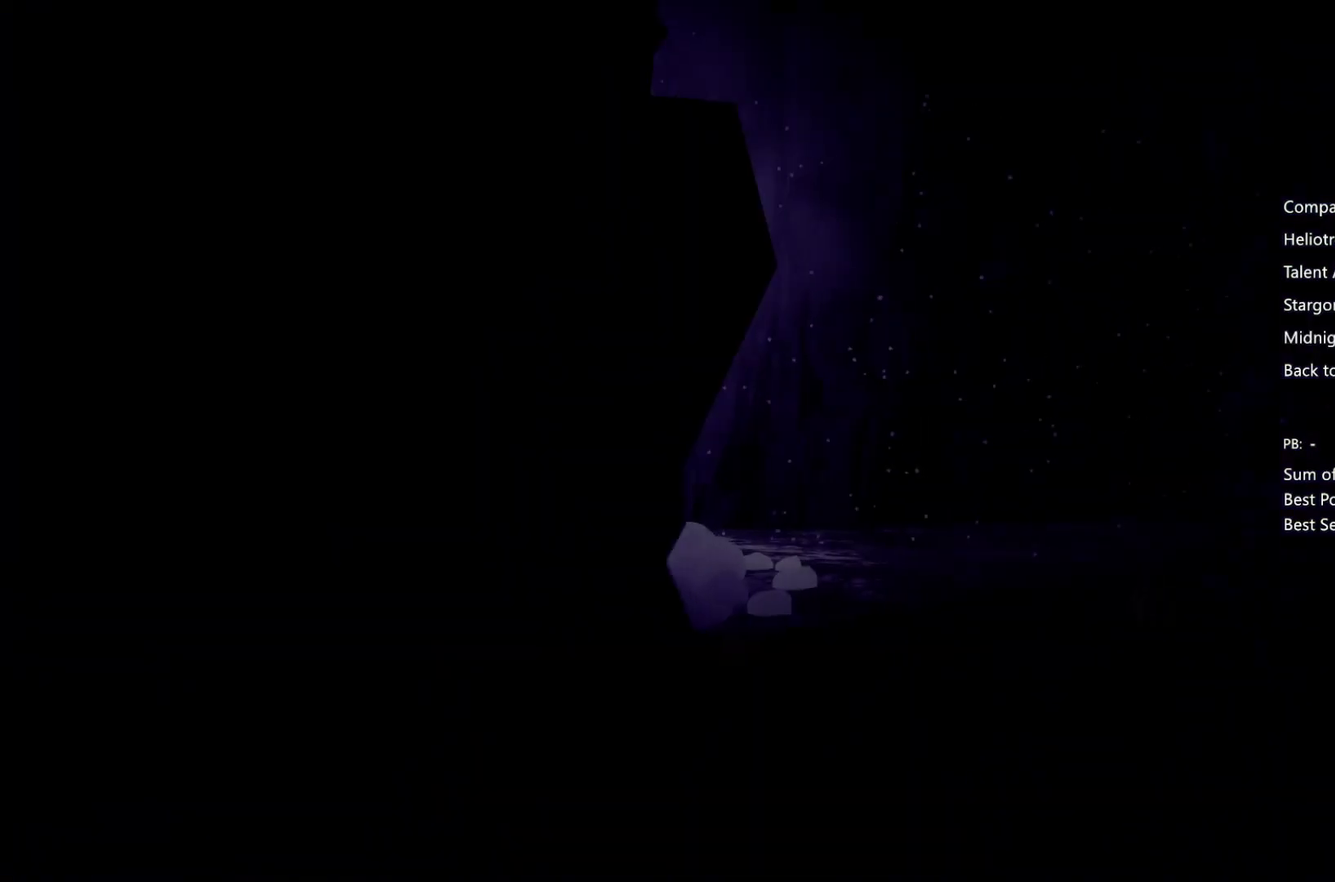
{"buttons": ["CIRCLE"], "left_stick": "right", "right_stick": "center", "events": [[33, "CIRCLE", "up"], [133, "CIRCLE", "down"], [200, "CIRCLE", "up"], [267, "CIRCLE", "down"], [367, "CIRCLE", "up"], [467, "CIRCLE", "down"]]}
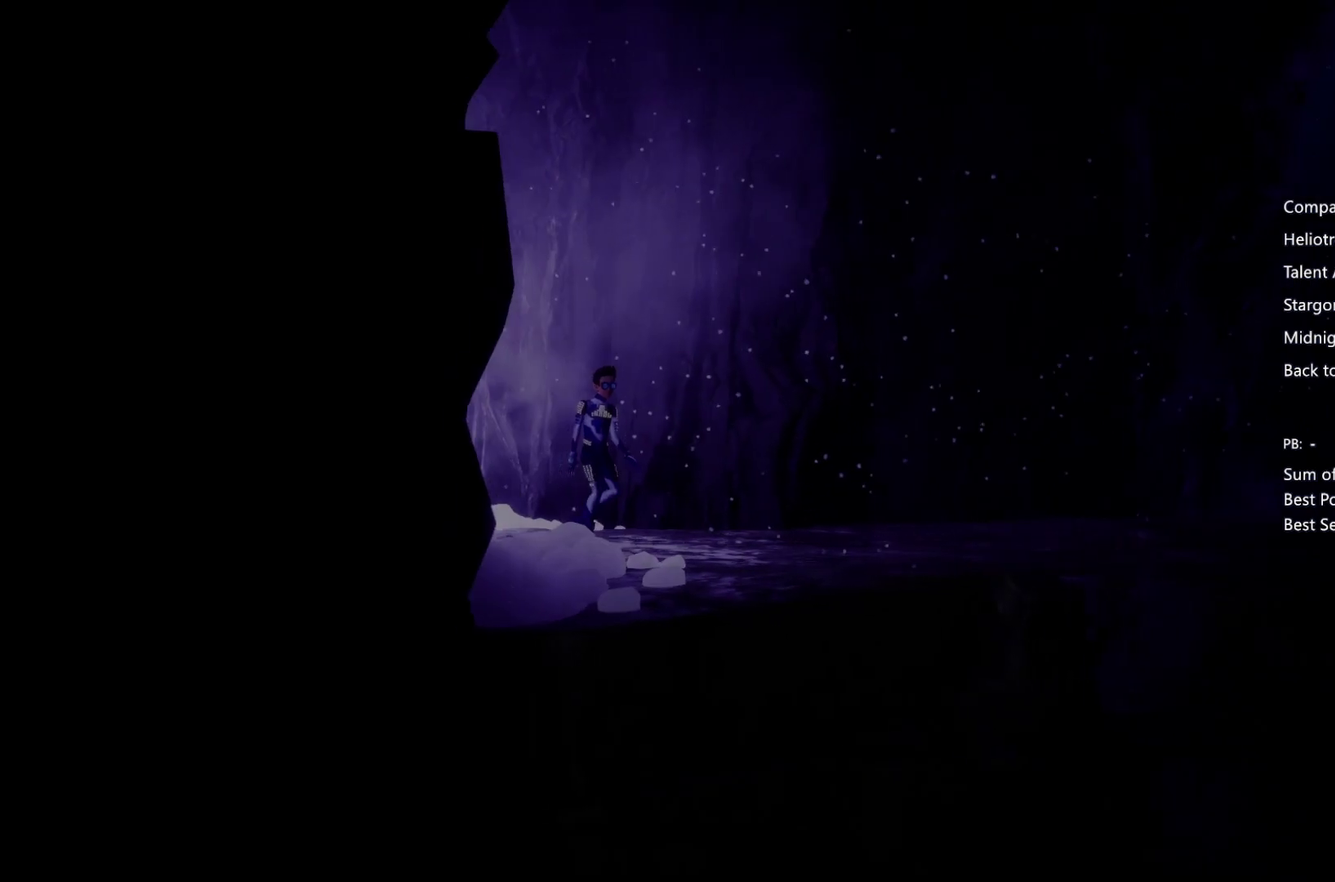
{"buttons": ["CIRCLE"], "left_stick": "right", "right_stick": "center", "events": [[33, "CIRCLE", "up"], [133, "CIRCLE", "down"], [233, "CIRCLE", "up"], [300, "CIRCLE", "down"]]}
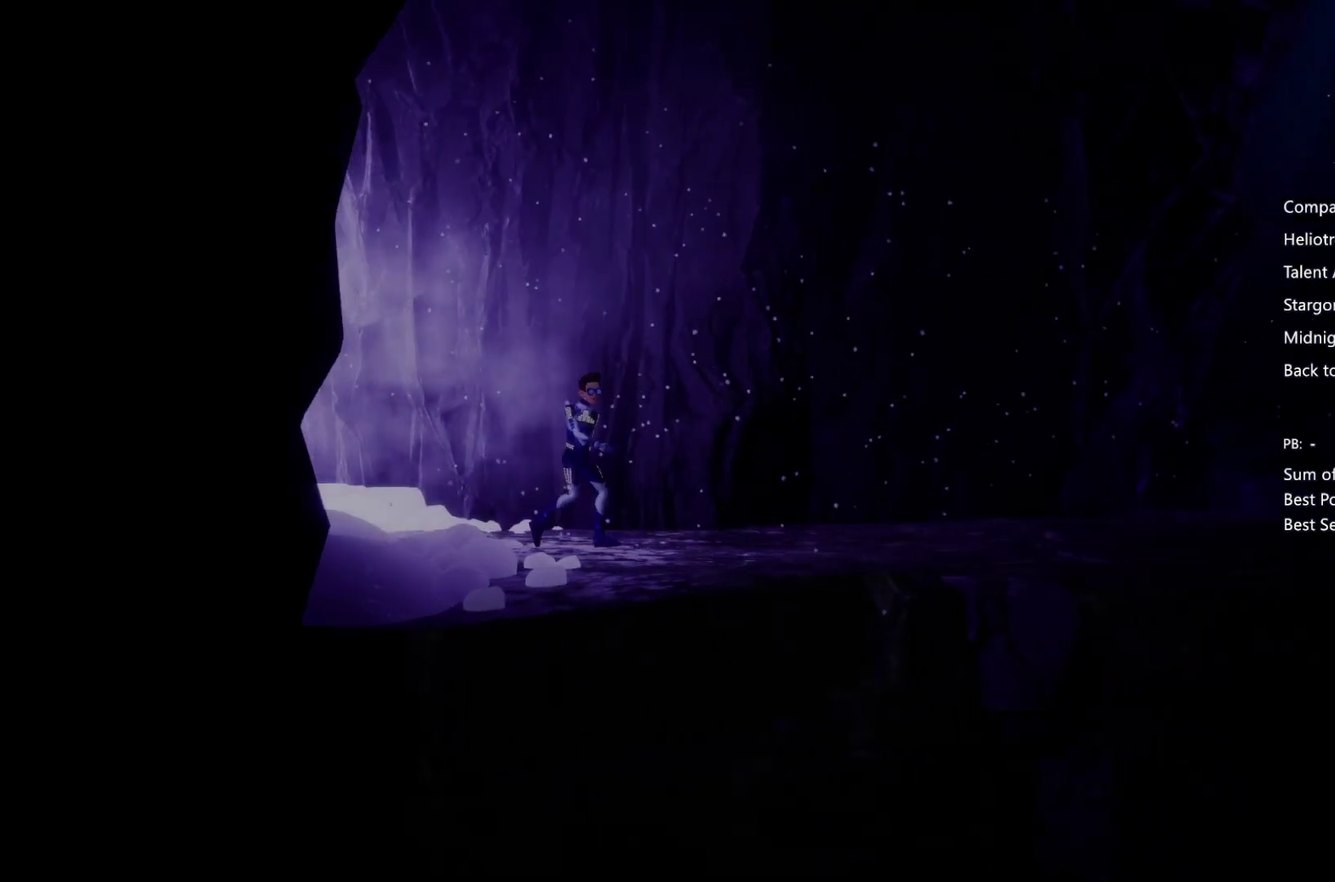
{"buttons": ["CIRCLE"], "left_stick": "right", "right_stick": "center", "events": [[67, "CIRCLE", "up"], [133, "CIRCLE", "down"], [200, "CIRCLE", "up"], [333, "CIRCLE", "down"], [400, "CIRCLE", "up"], [467, "CIRCLE", "down"]]}
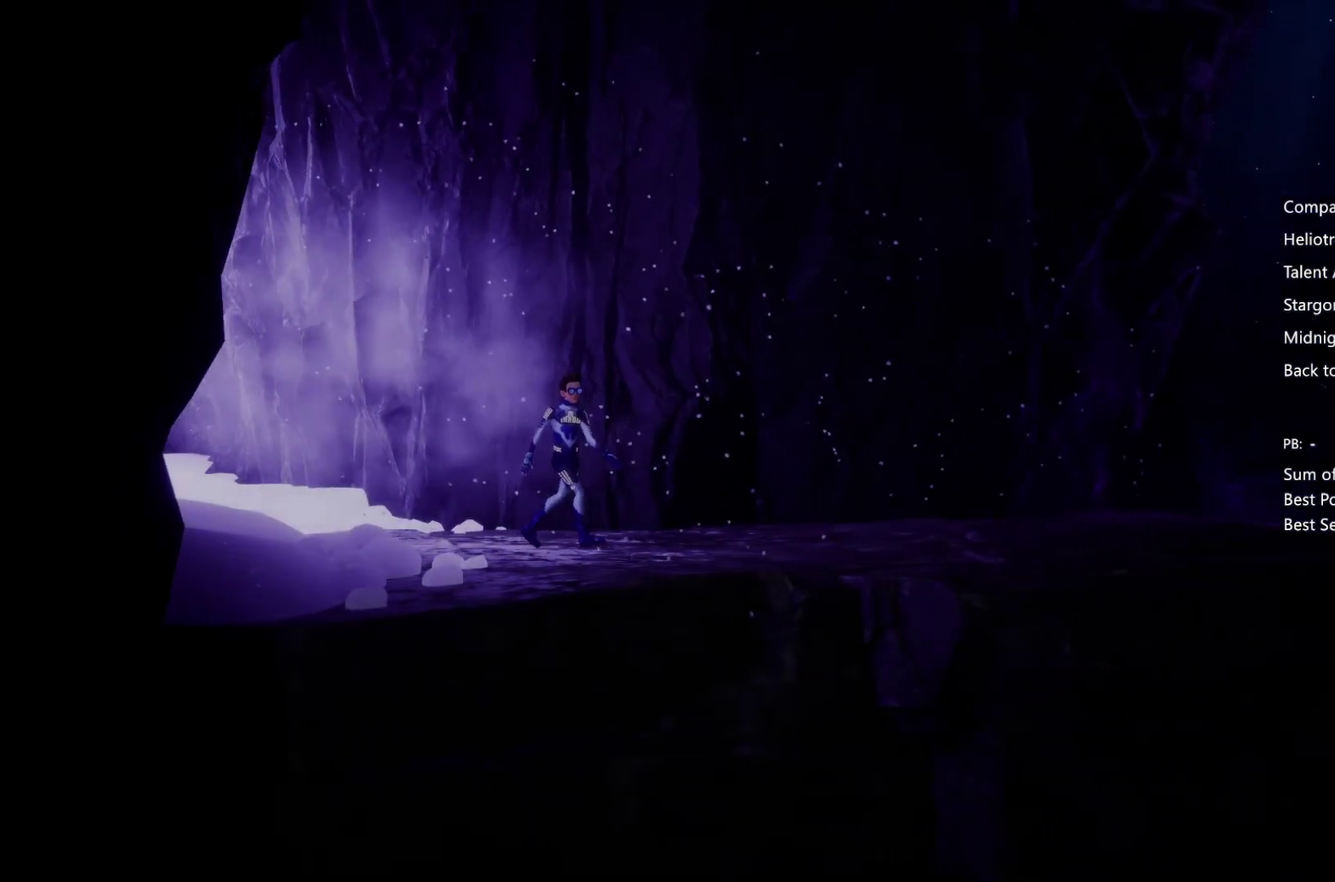
{"buttons": ["CIRCLE"], "left_stick": "right", "right_stick": "center", "events": [[67, "CIRCLE", "up"], [167, "CIRCLE", "down"], [233, "CIRCLE", "up"], [500, "CIRCLE", "down"]]}
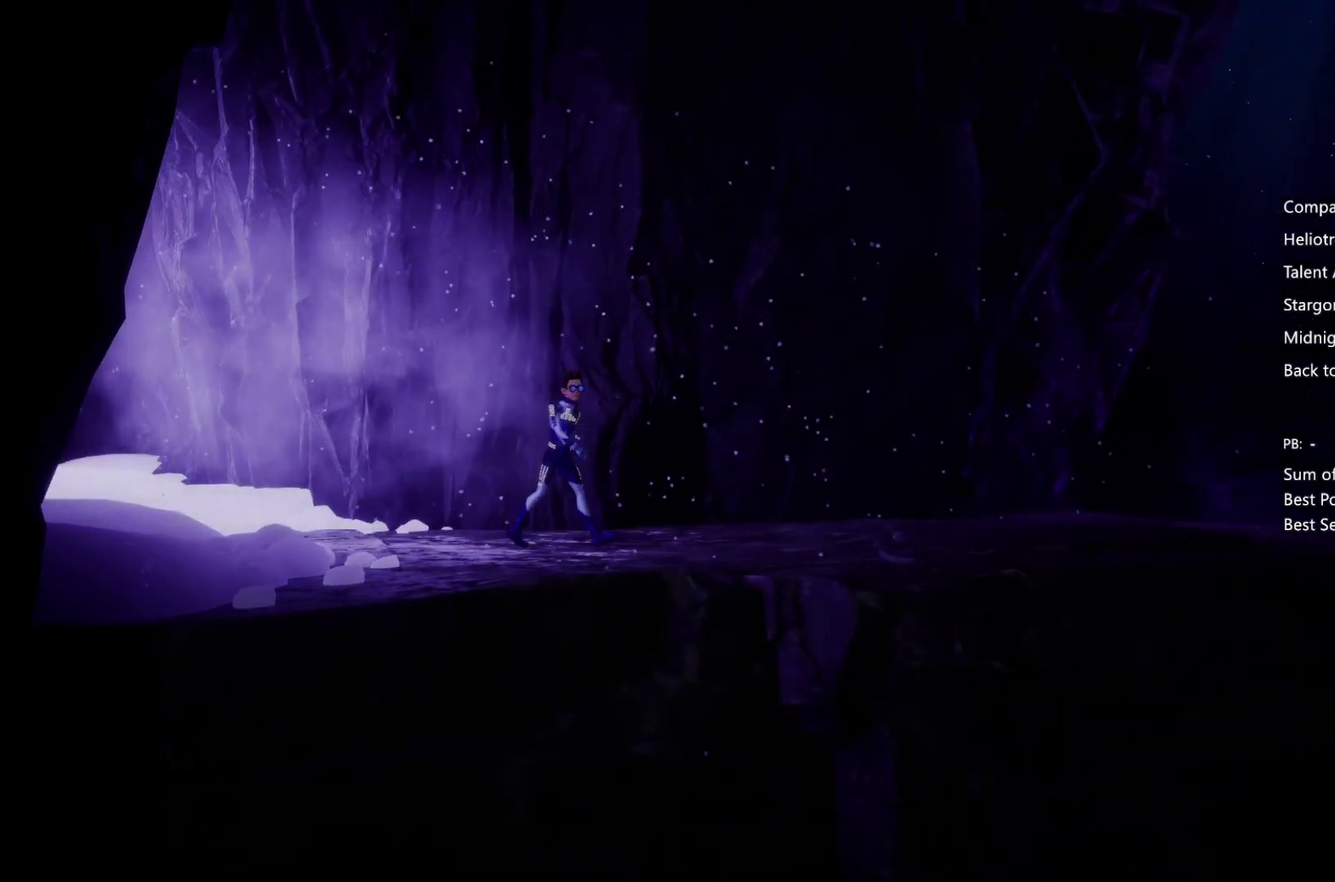
{"buttons": [], "left_stick": "right", "right_stick": "center", "events": [[100, "CIRCLE", "up"]]}
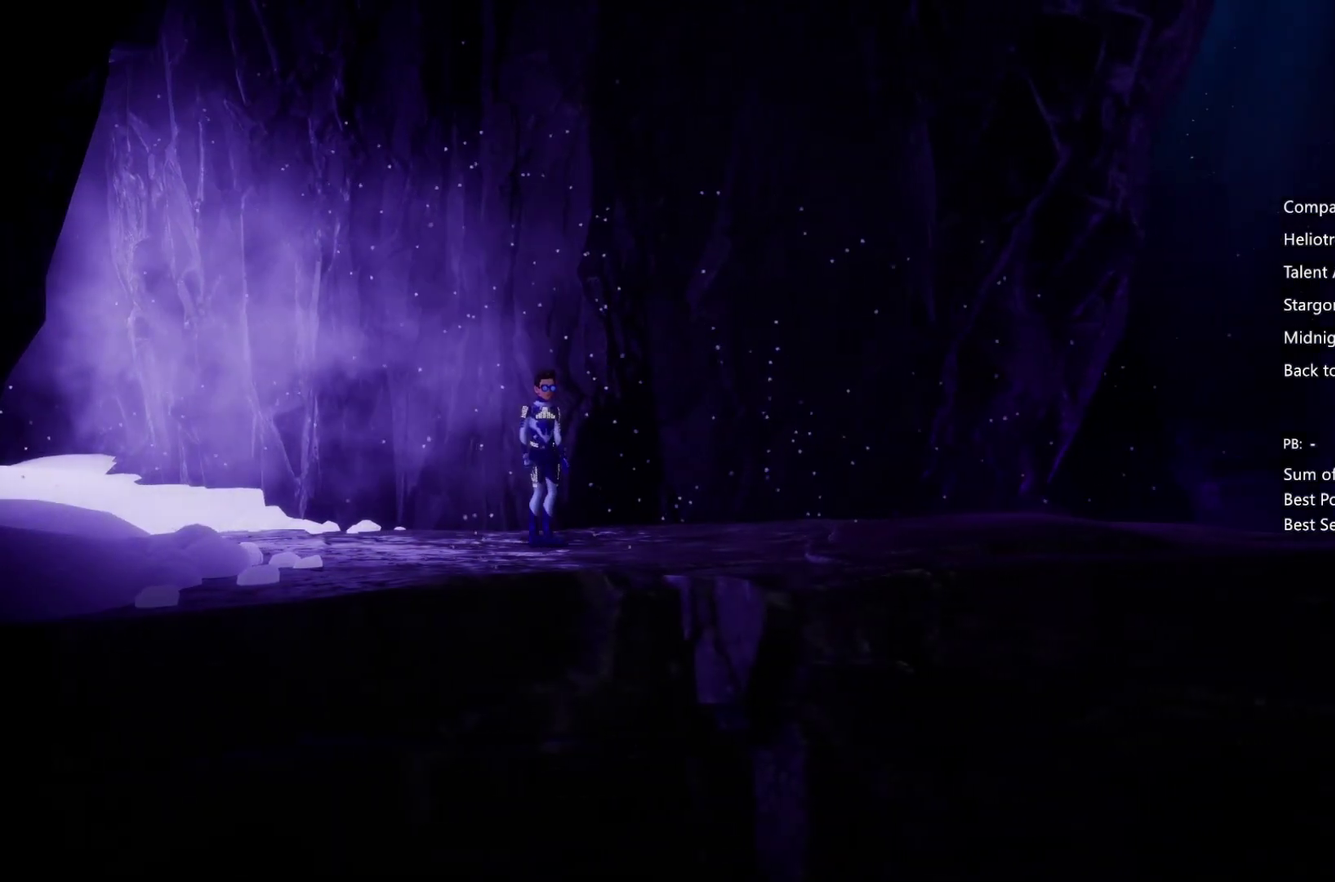
{"buttons": [], "left_stick": "right", "right_stick": "center", "events": [[200, "CIRCLE", "down"], [333, "CIRCLE", "up"]]}
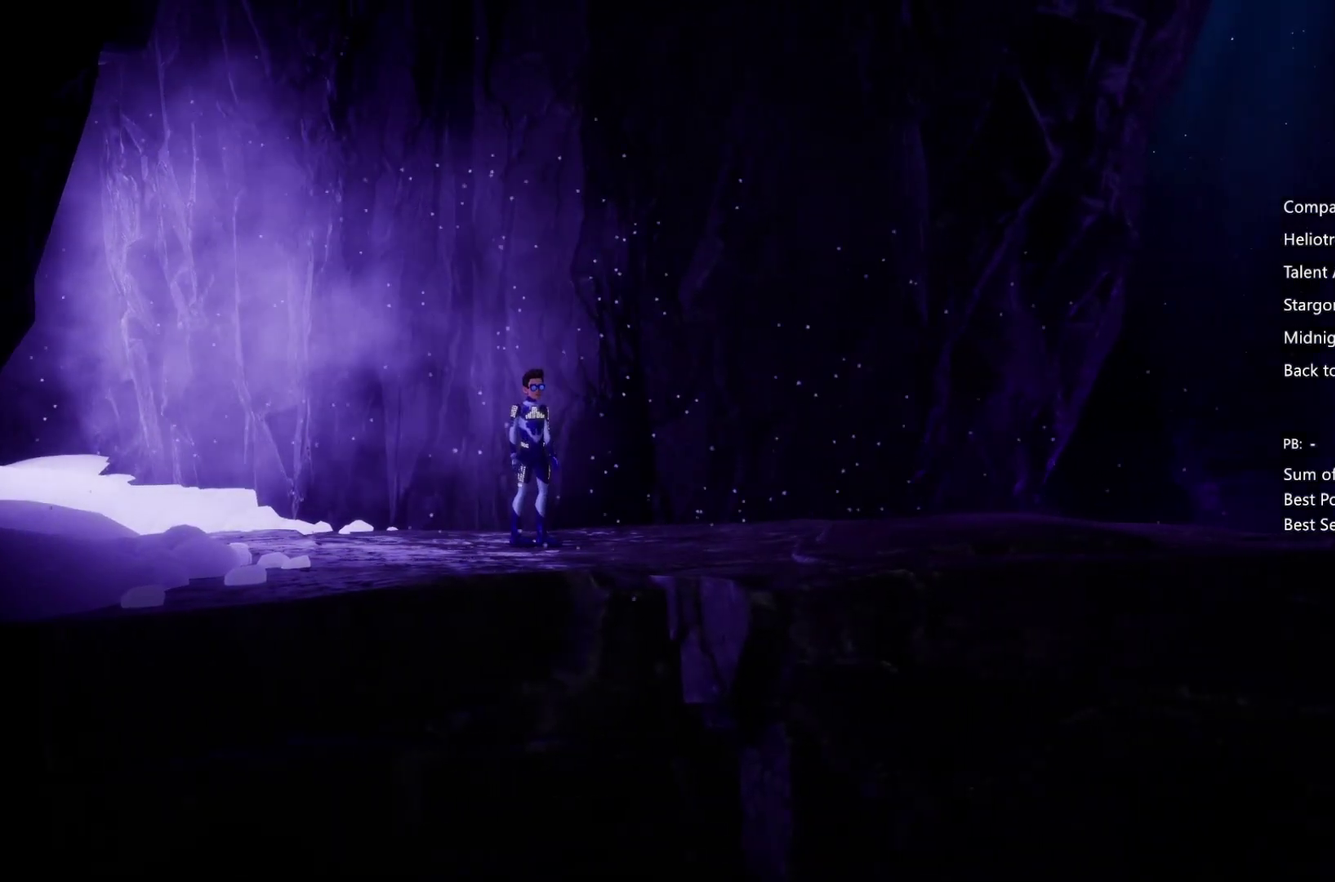
{"buttons": ["CIRCLE"], "left_stick": "right", "right_stick": "center", "events": [[333, "CIRCLE", "down"]]}
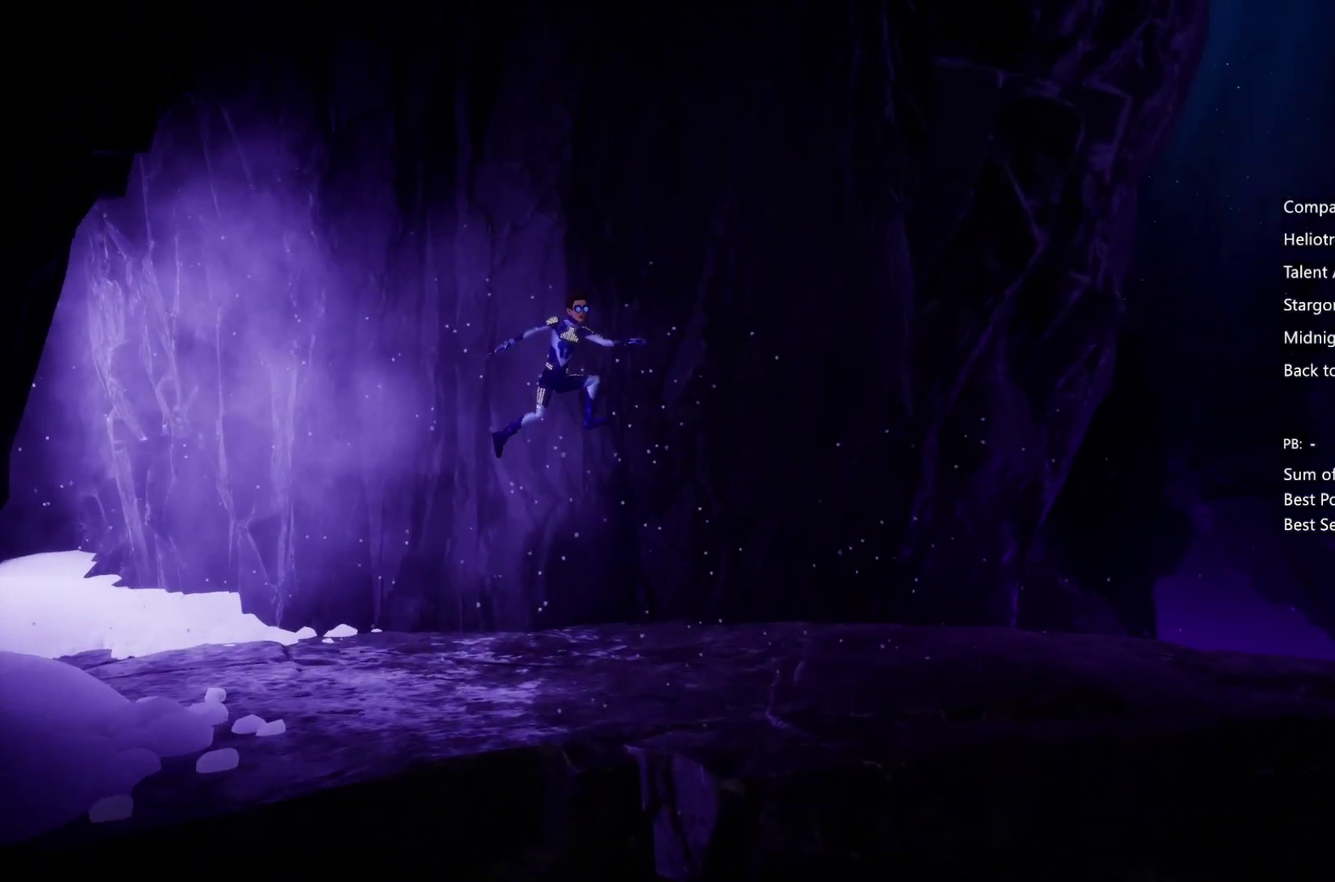
{"buttons": [], "left_stick": "right", "right_stick": "center", "events": [[500, "CIRCLE", "up"]]}
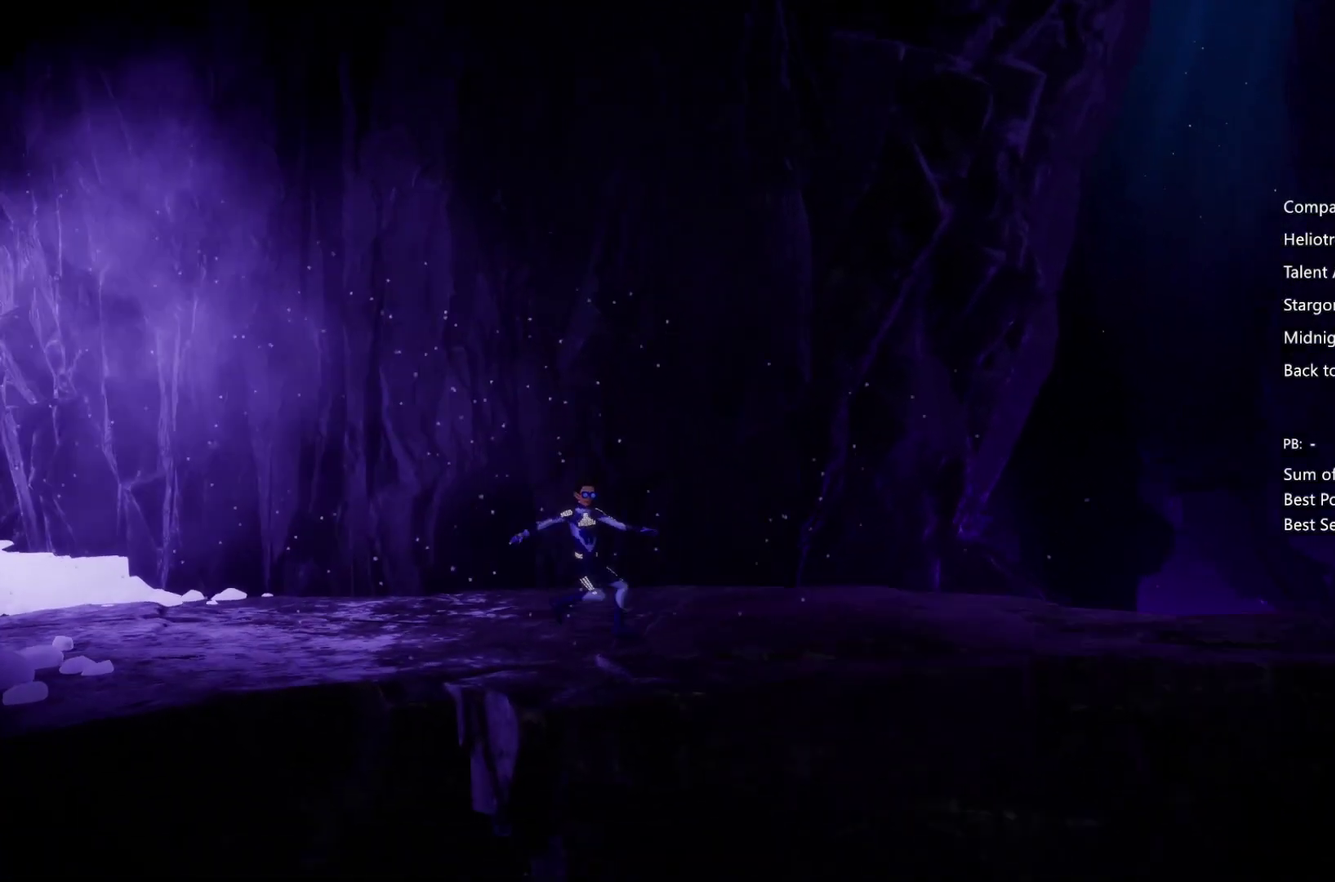
{"buttons": ["CIRCLE"], "left_stick": "right", "right_stick": "center", "events": [[267, "CIRCLE", "down"]]}
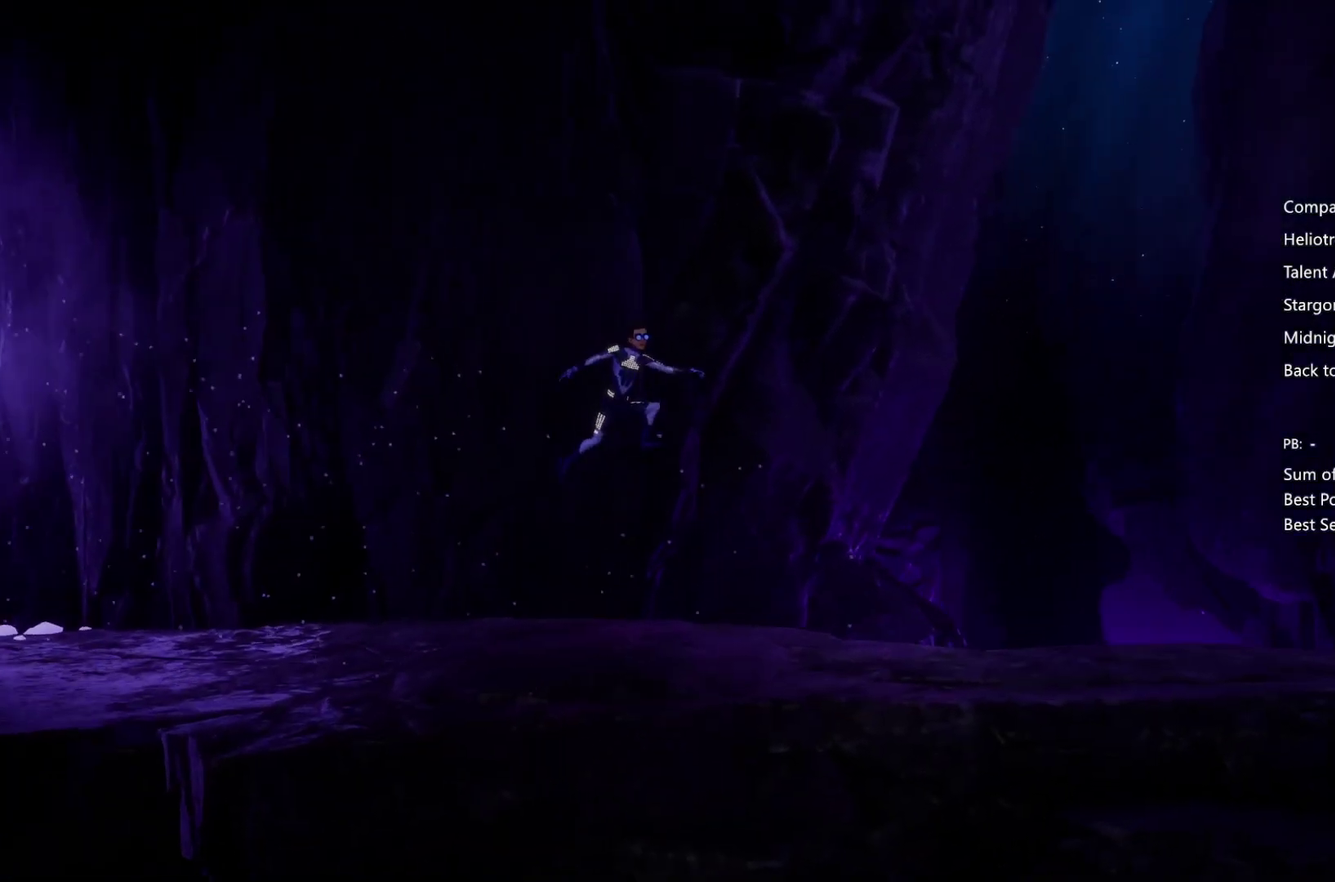
{"buttons": [], "left_stick": "right", "right_stick": "center", "events": [[300, "CIRCLE", "up"]]}